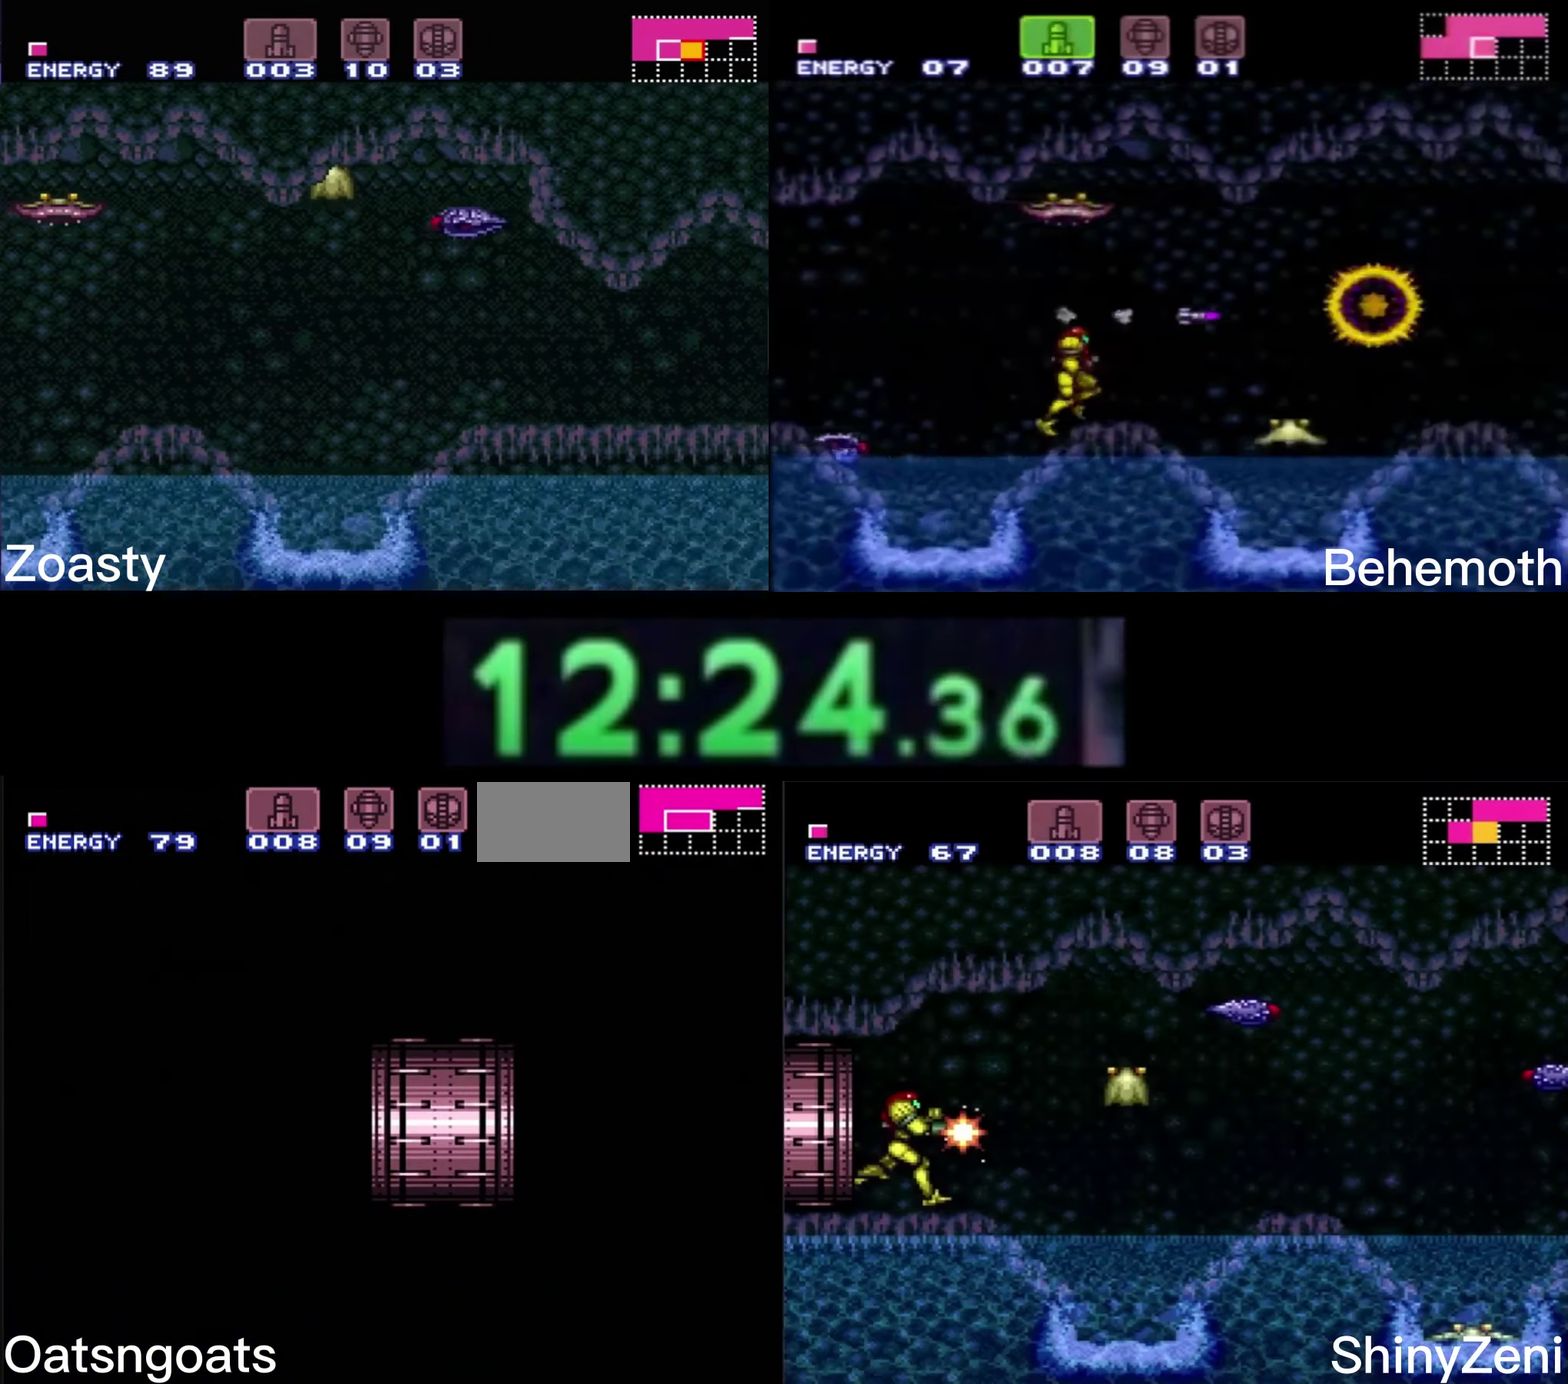
Gameplay with a controller (Nintendo layout); each line is a JSON object with the inputs held at the frame after it. "events" lists button and stick changes between this image and that frame as [ms after this image, input, new state], when the widget could be followed in between. Not read: L3 R3.
{"buttons": ["B", "X", "DPAD_RIGHT"], "events": [[166, "X", "down"]]}
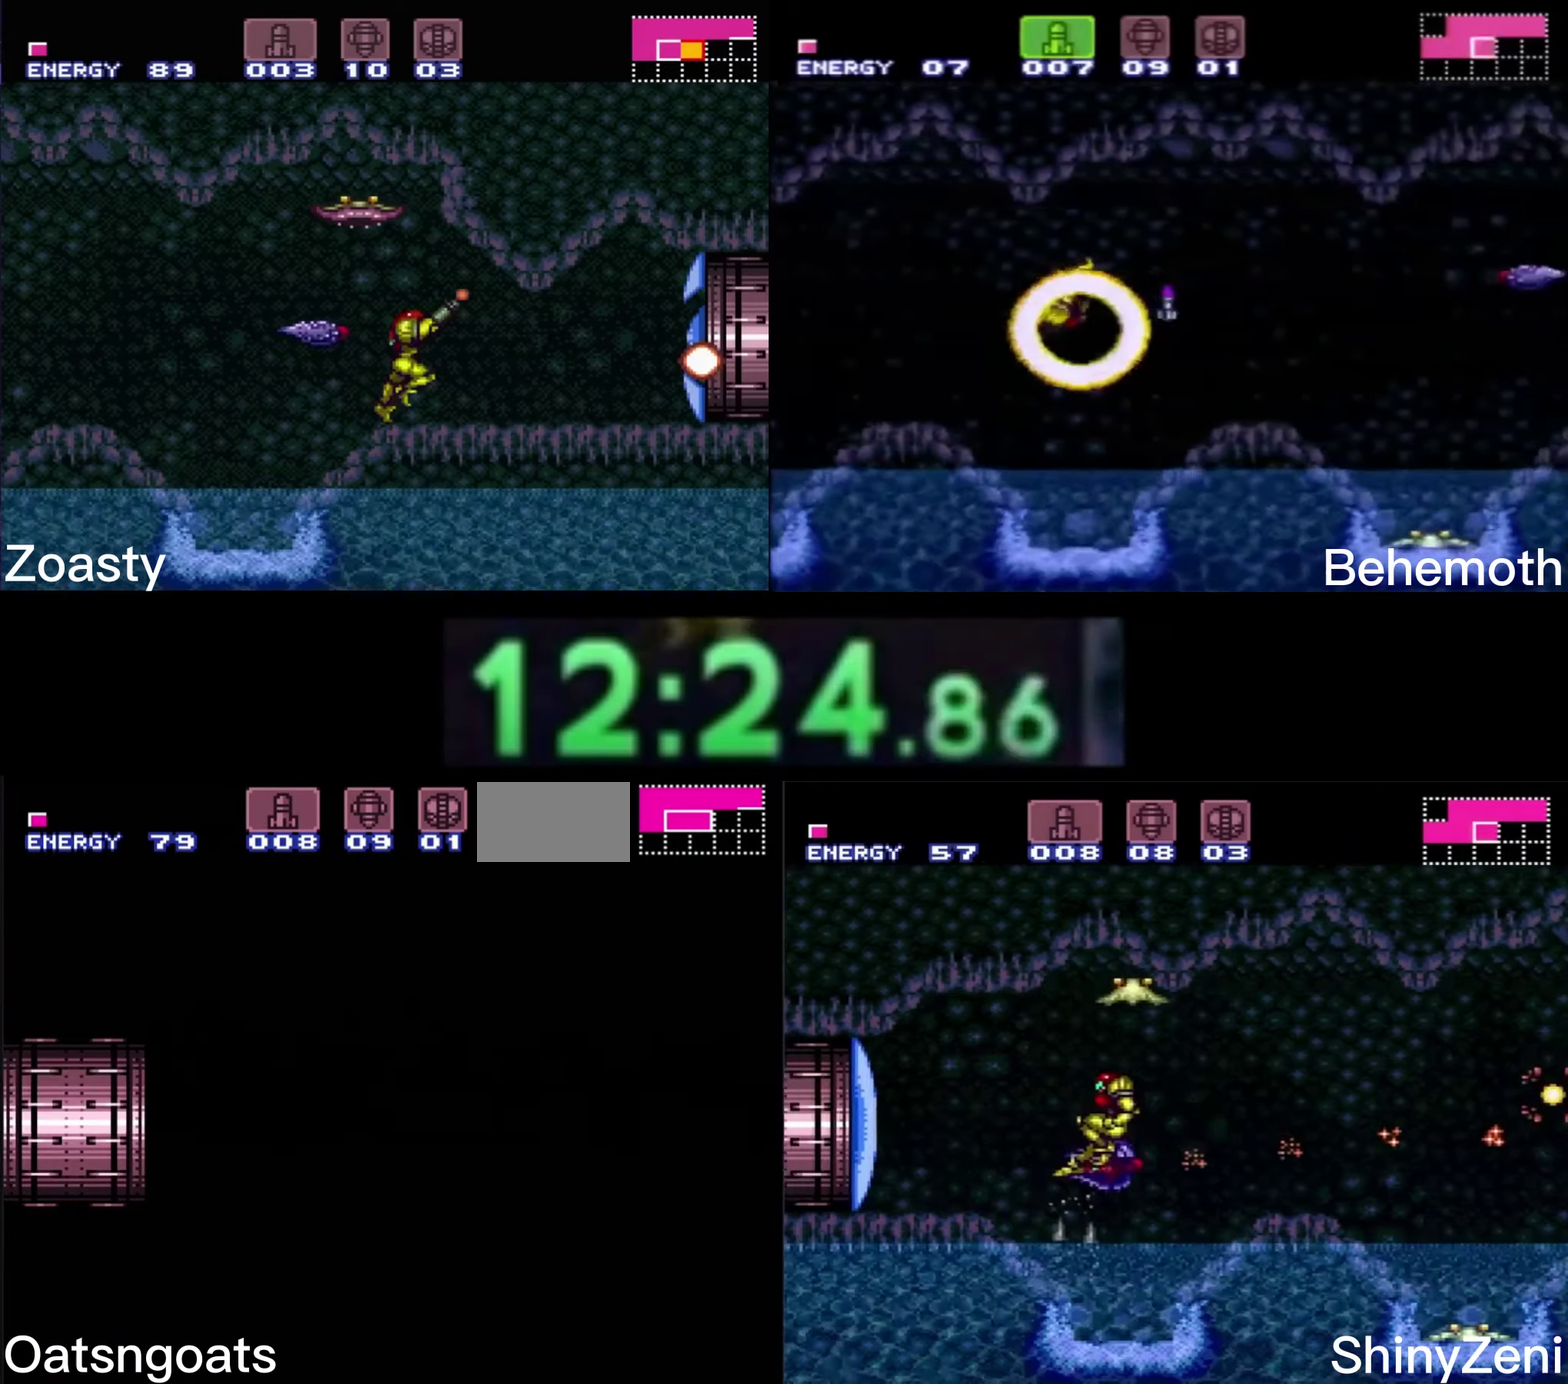
{"buttons": ["B", "X", "DPAD_RIGHT"], "events": []}
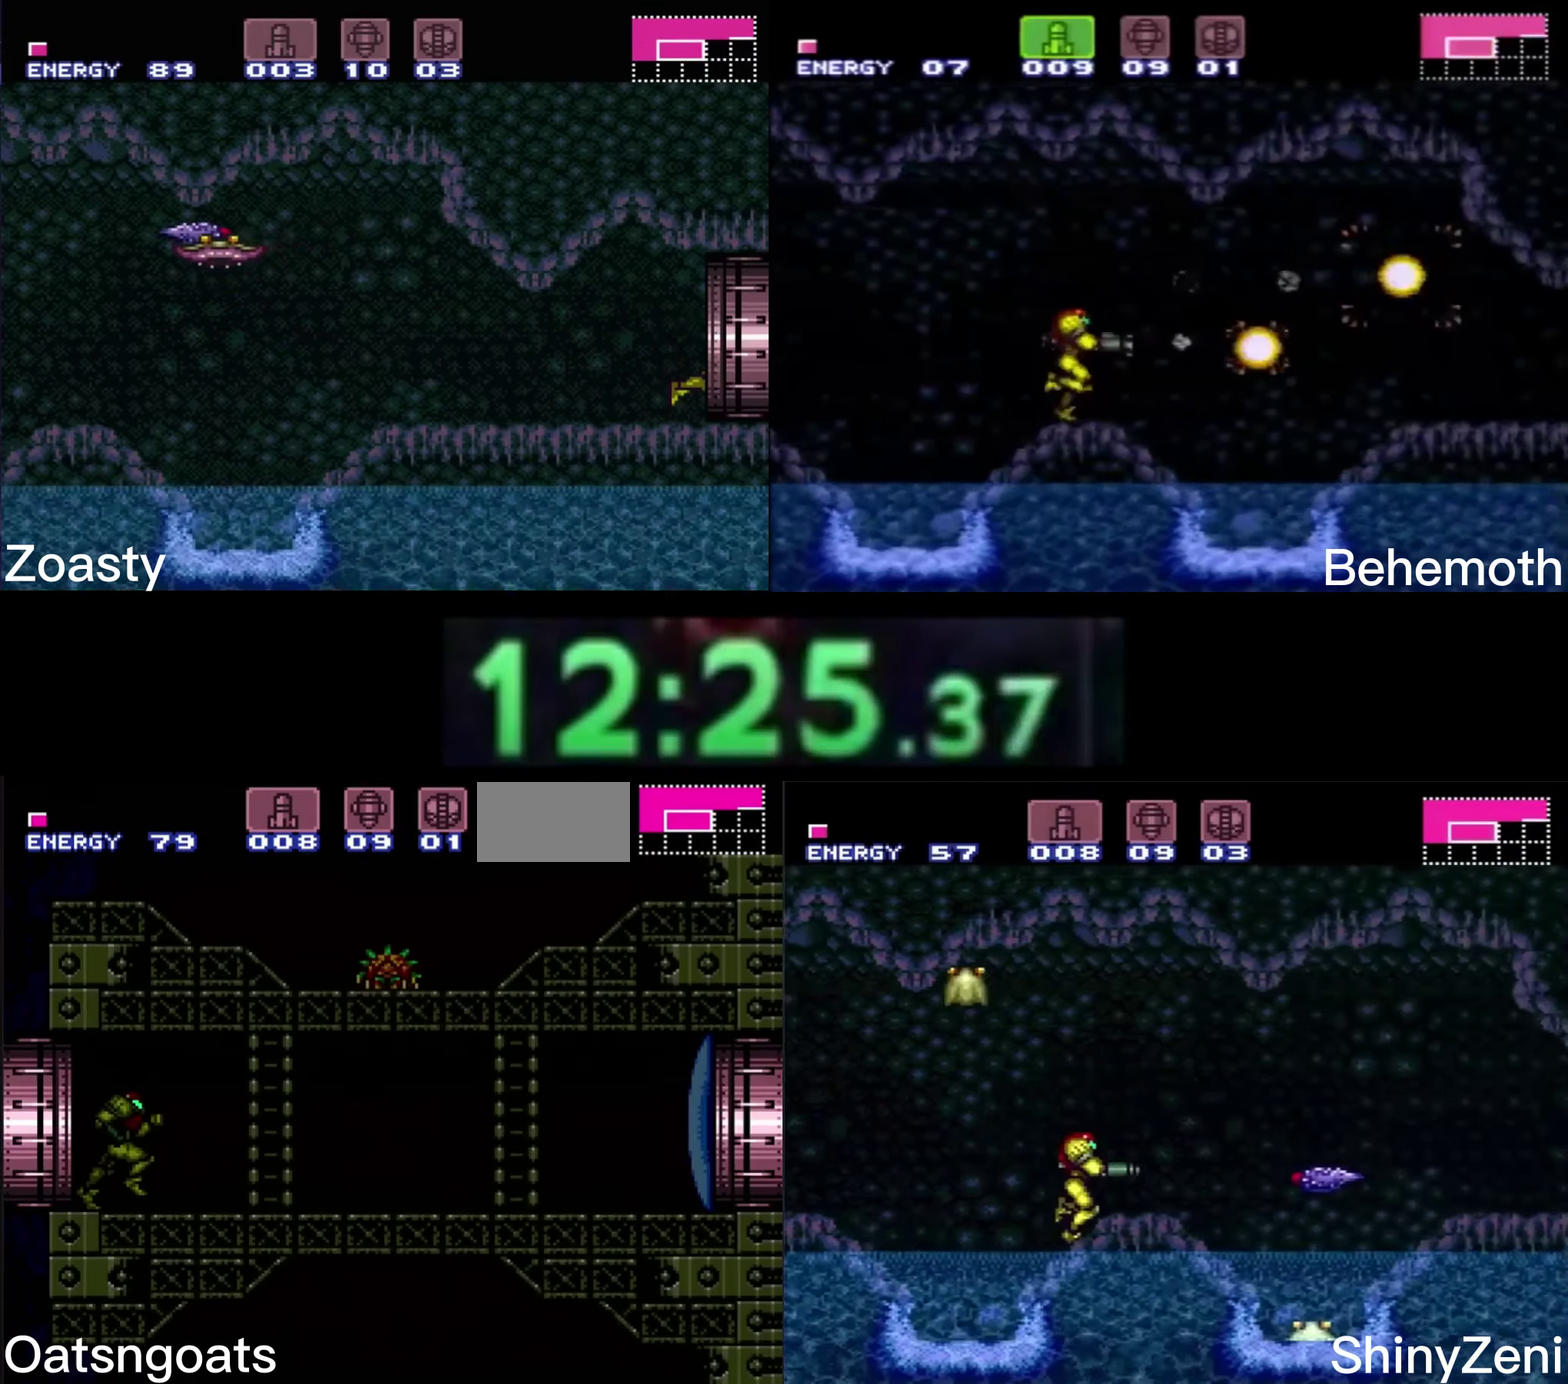
{"buttons": ["B", "DPAD_RIGHT"], "events": [[383, "X", "up"]]}
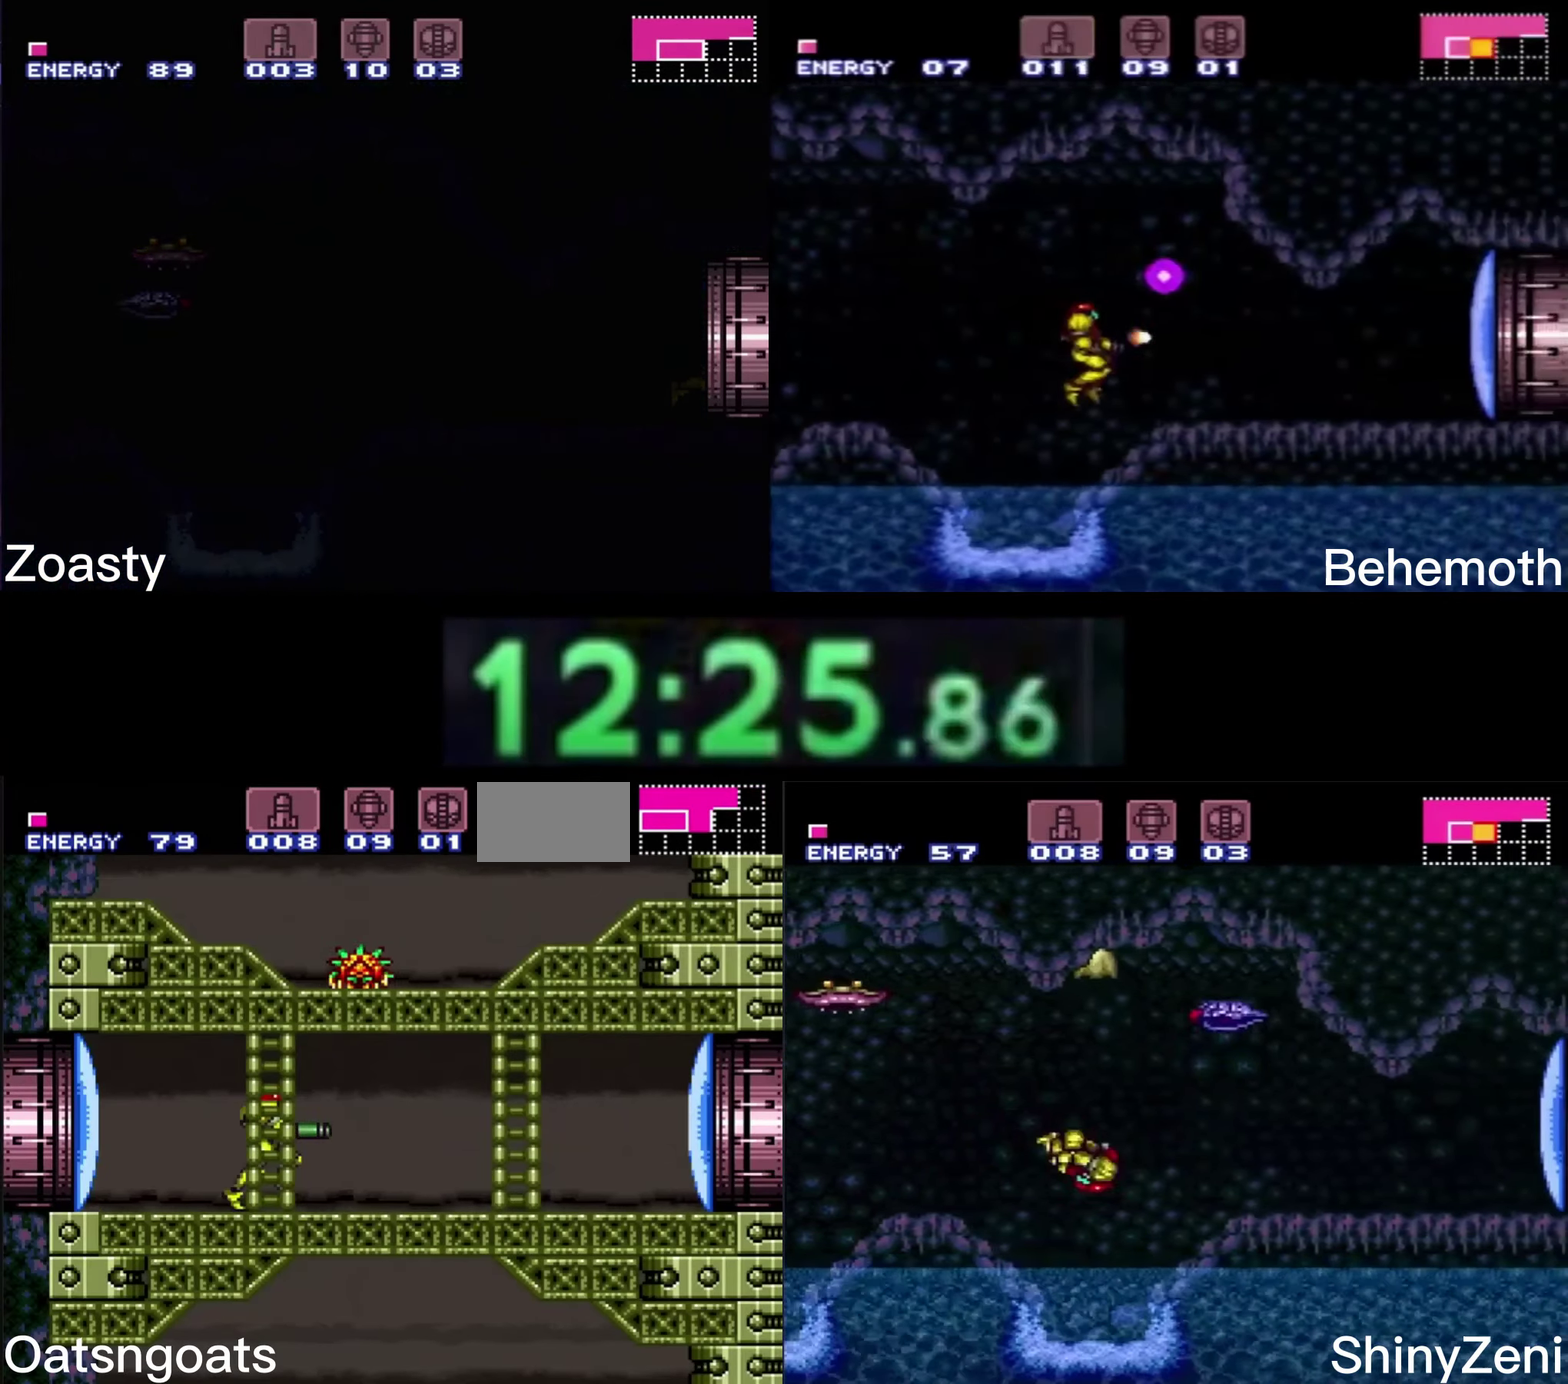
{"buttons": ["B", "DPAD_RIGHT"], "events": []}
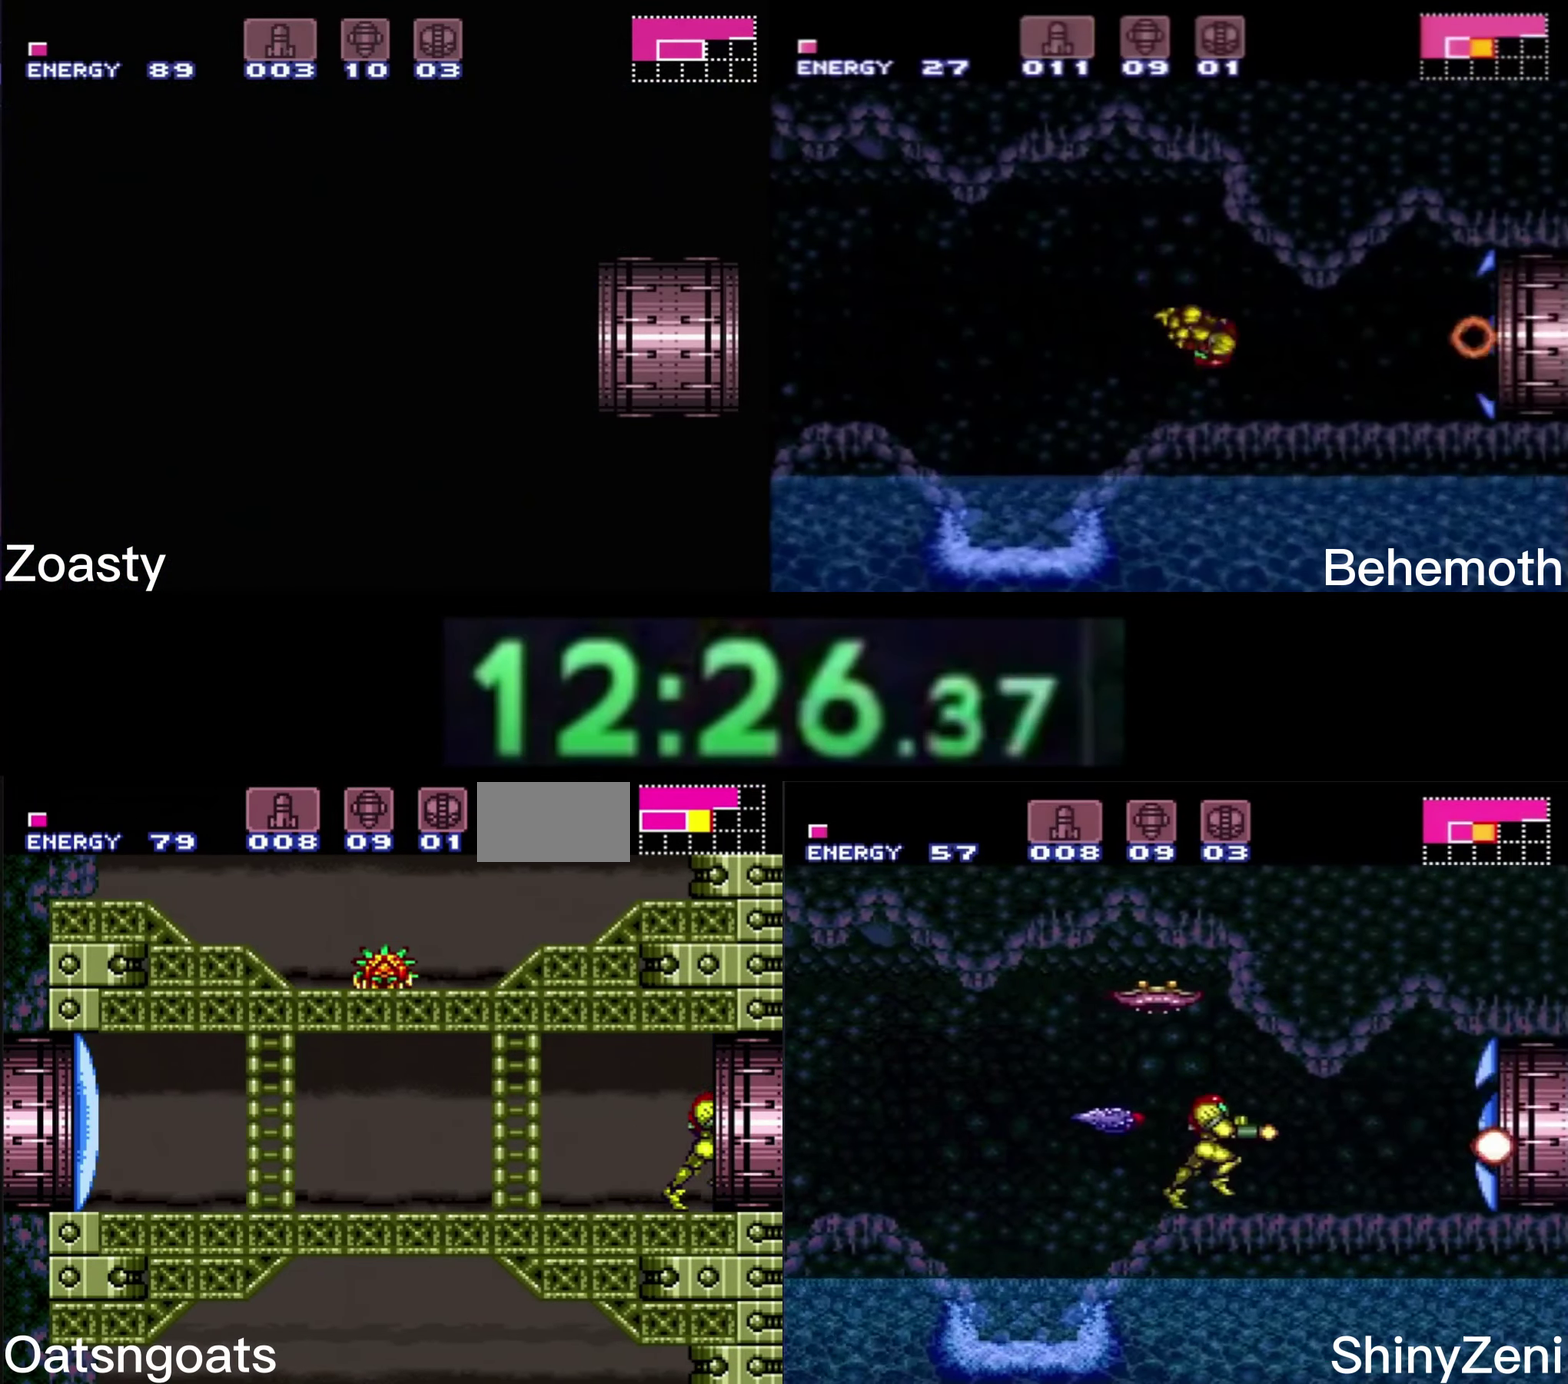
{"buttons": ["B", "DPAD_RIGHT"], "events": []}
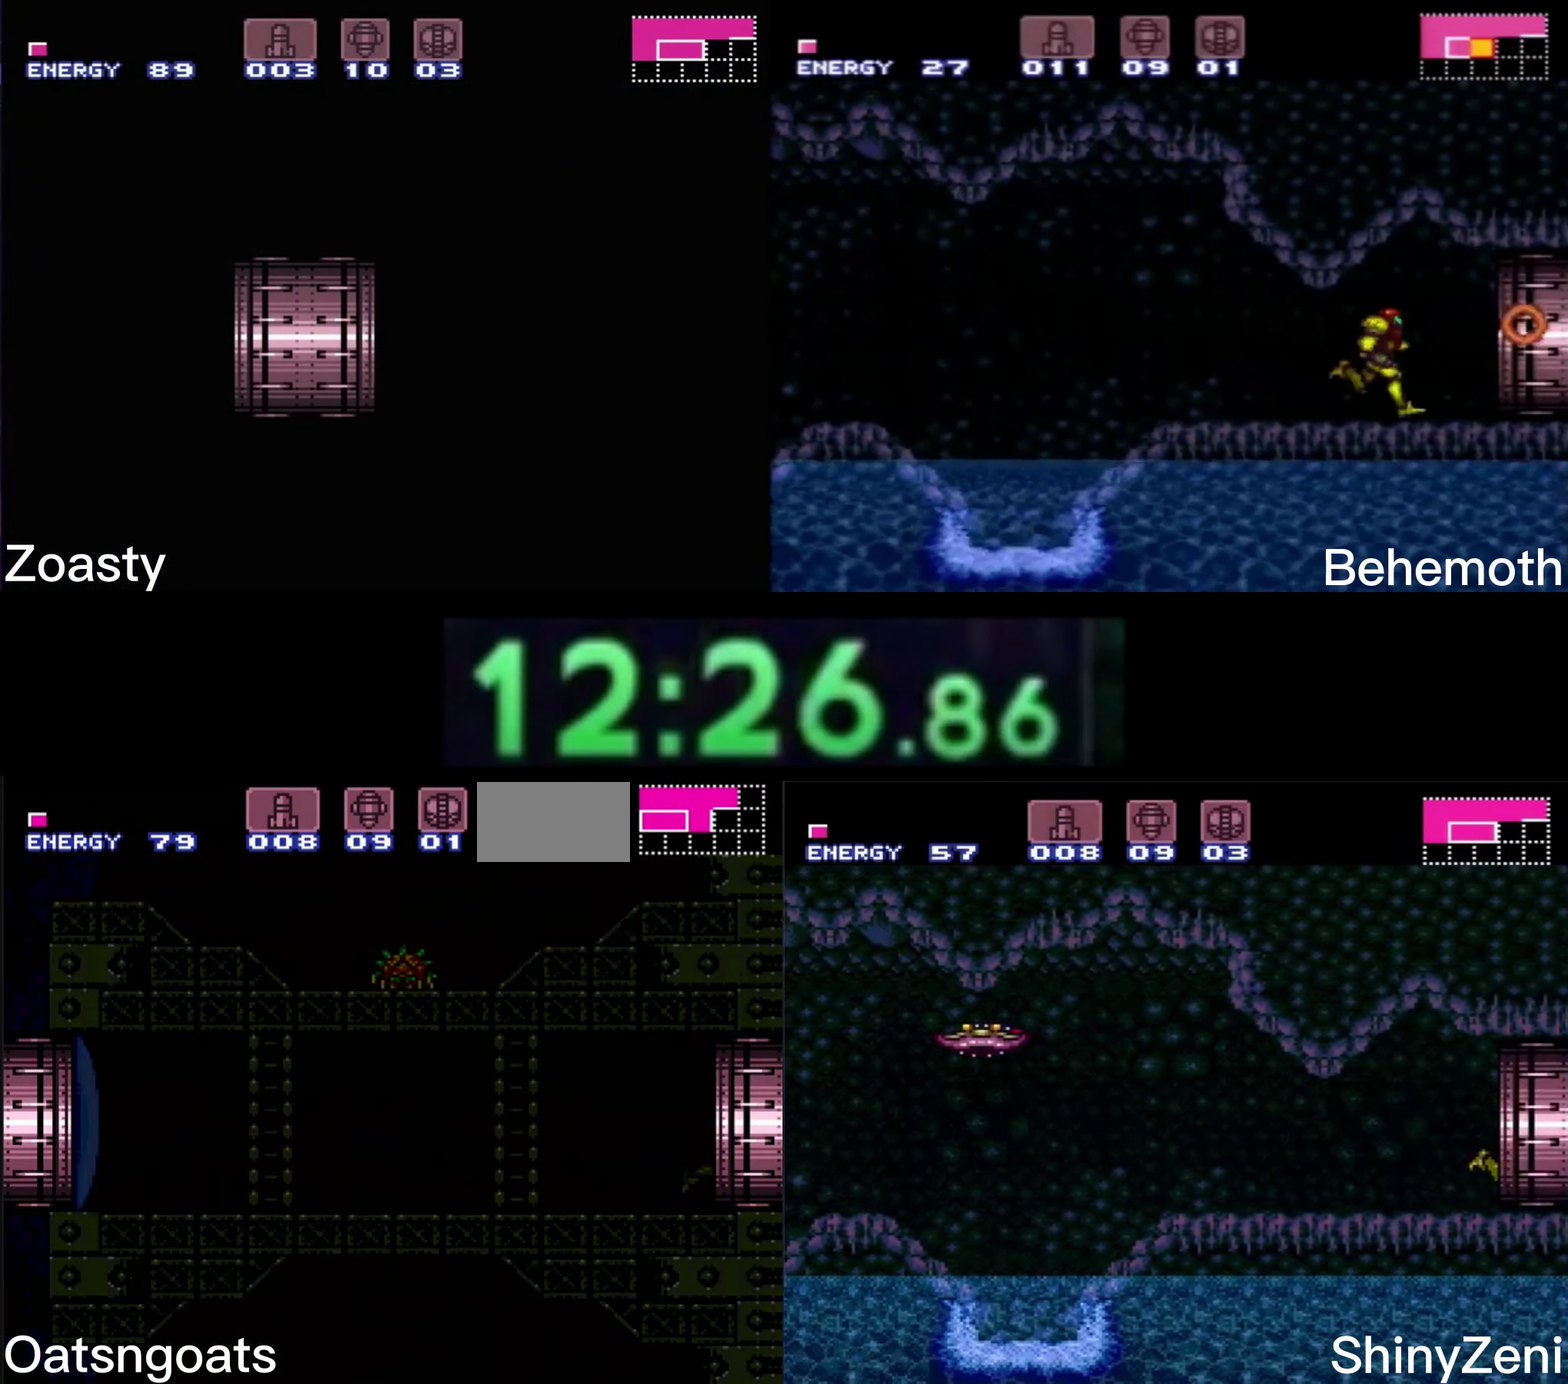
{"buttons": ["B", "DPAD_RIGHT"], "events": []}
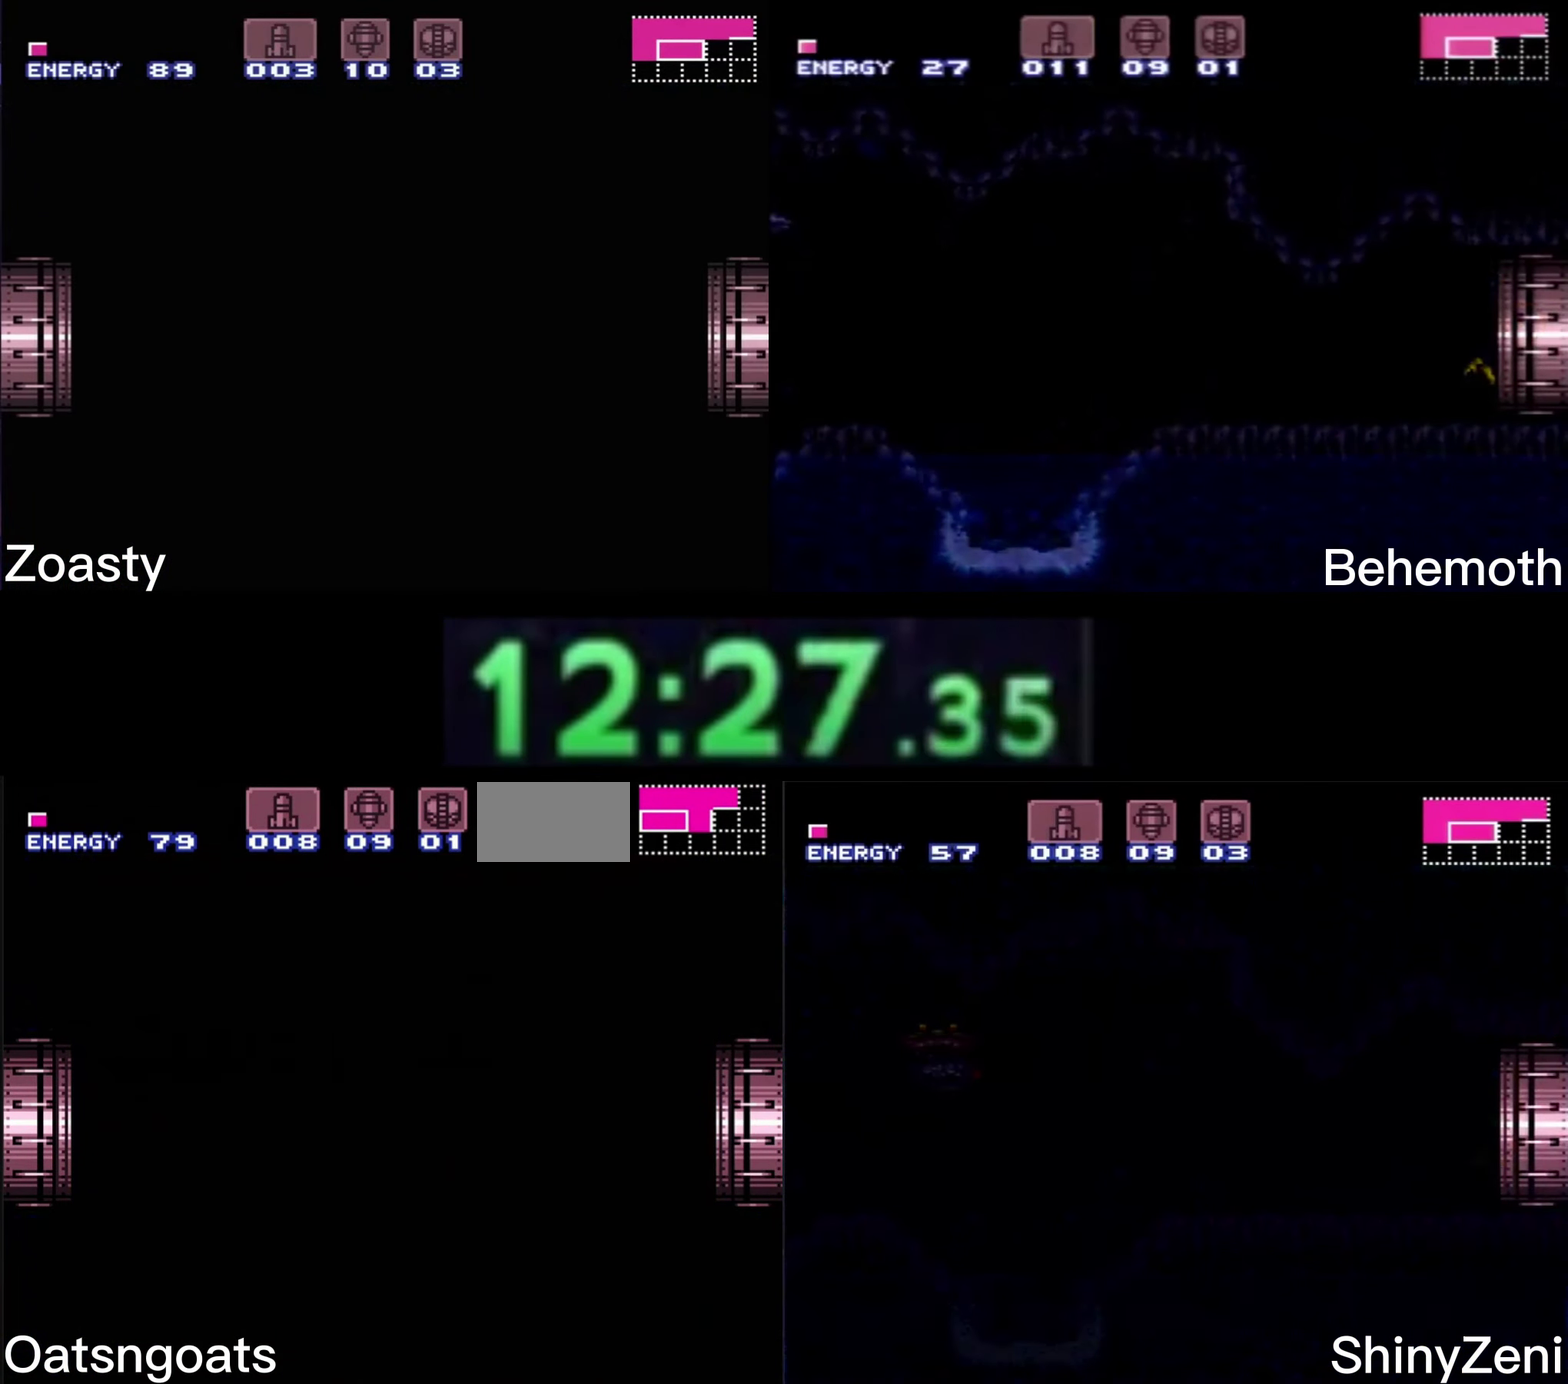
{"buttons": ["B", "DPAD_RIGHT"], "events": [[283, "DPAD_RIGHT", "up"], [467, "DPAD_RIGHT", "down"]]}
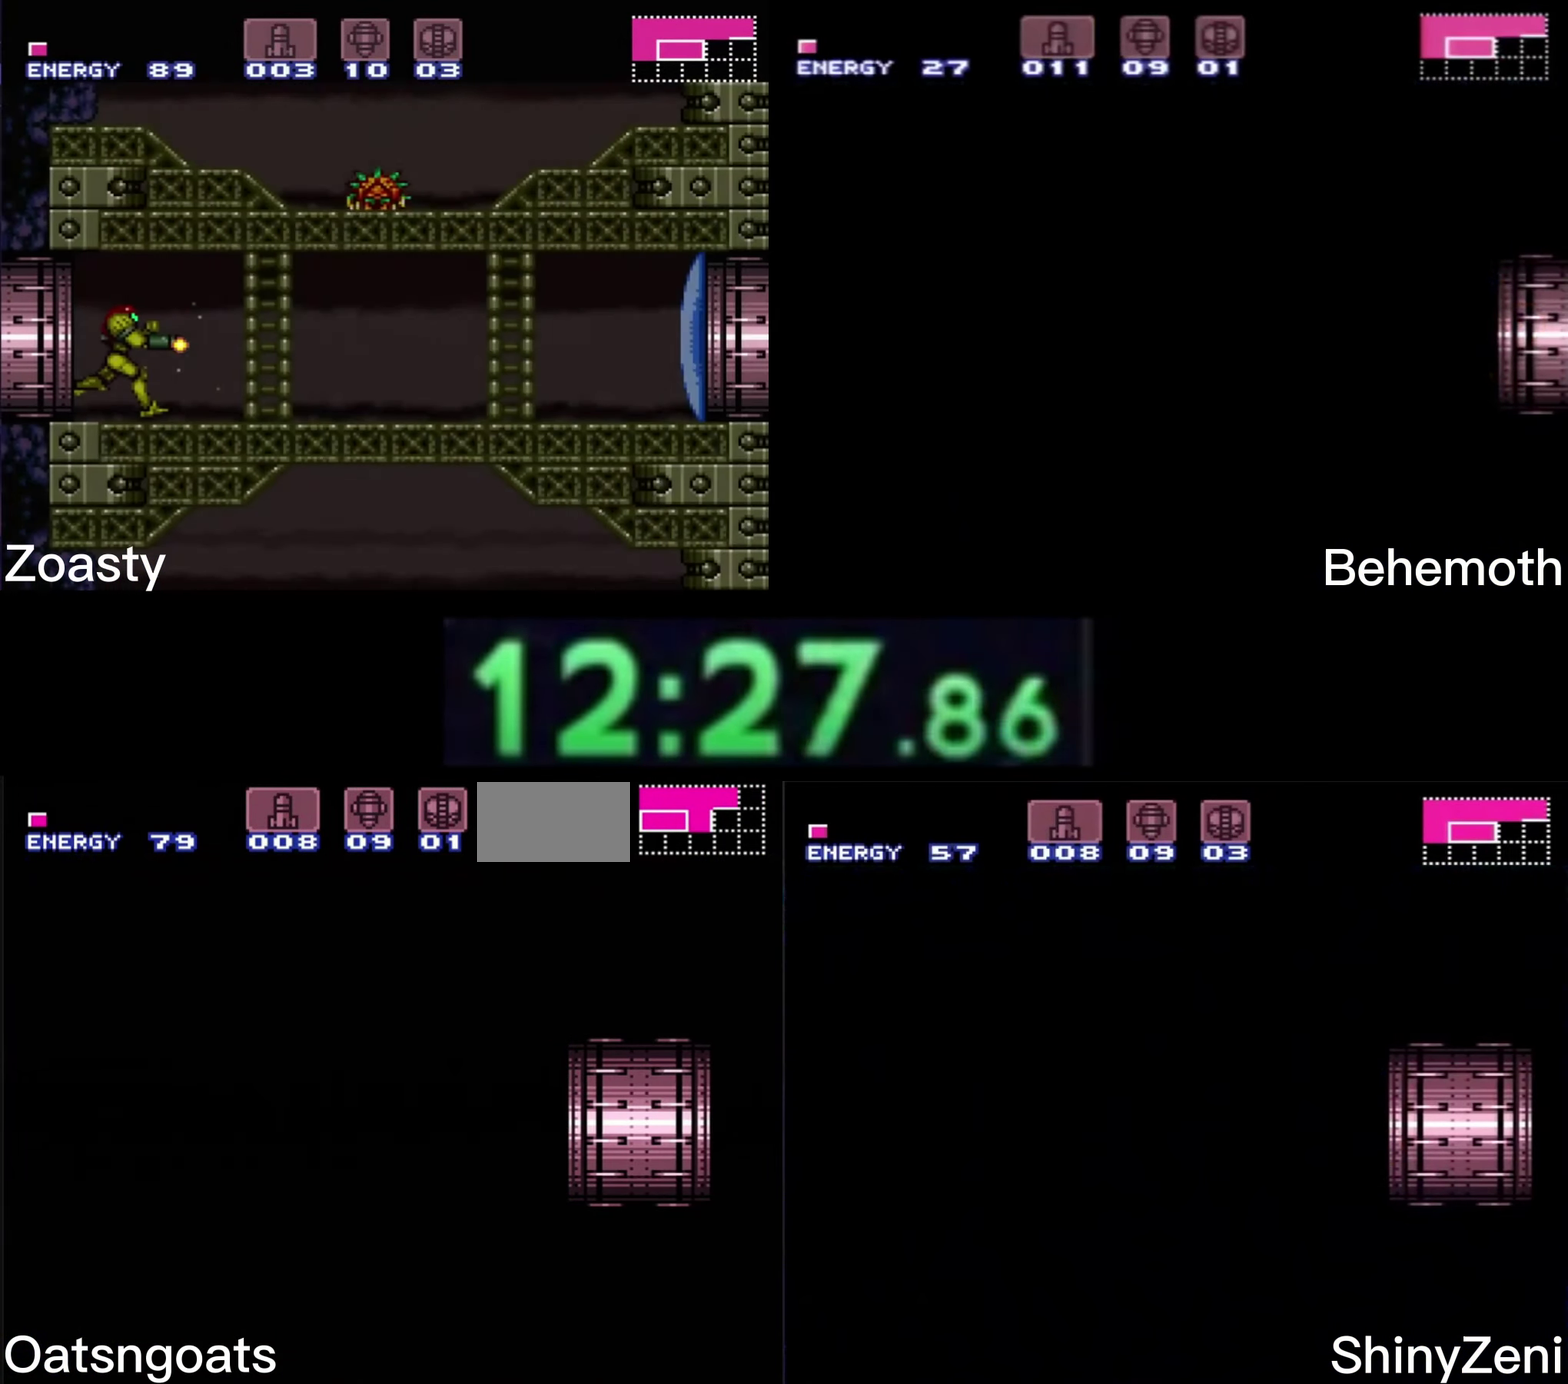
{"buttons": ["B"], "events": [[50, "DPAD_RIGHT", "up"], [217, "DPAD_RIGHT", "down"], [317, "DPAD_RIGHT", "up"], [417, "DPAD_RIGHT", "down"], [467, "DPAD_RIGHT", "up"]]}
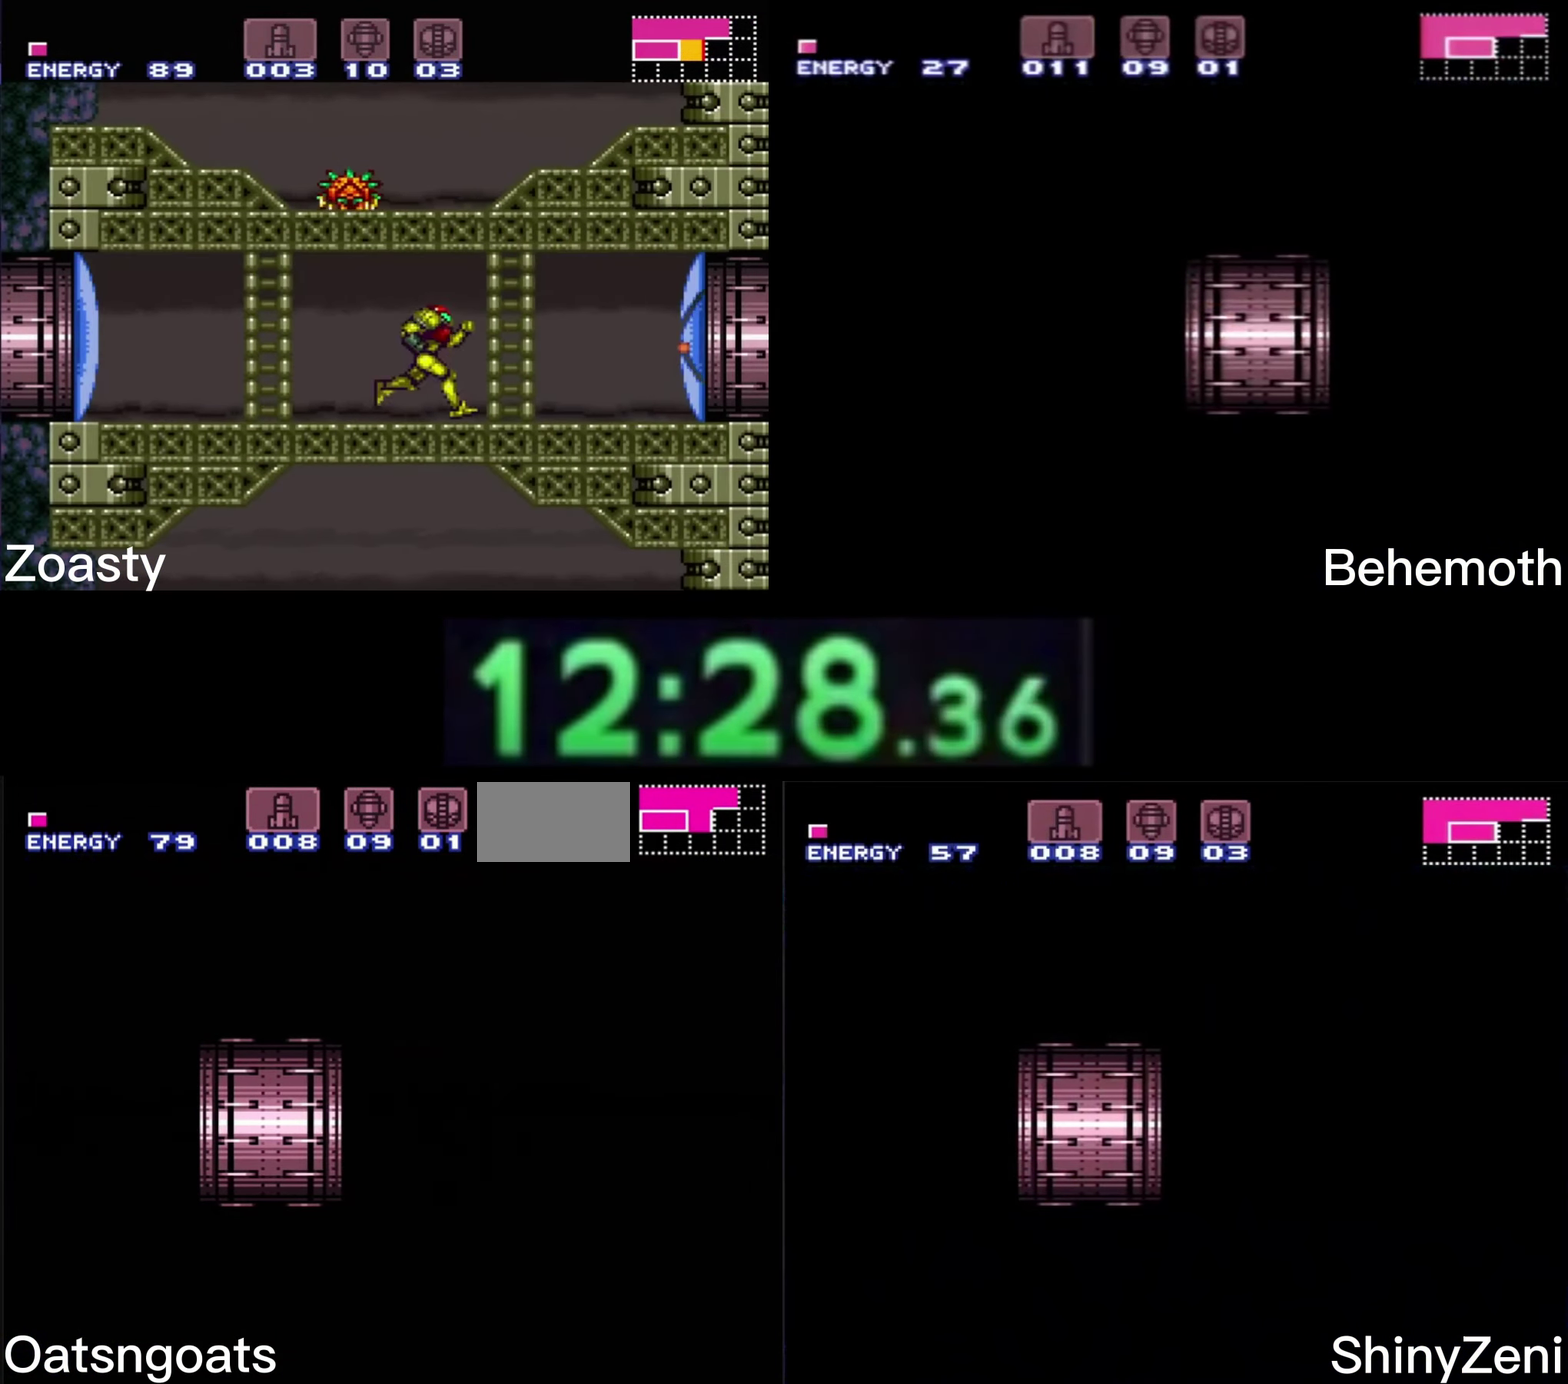
{"buttons": ["B", "DPAD_RIGHT"], "events": [[150, "DPAD_RIGHT", "down"], [250, "DPAD_RIGHT", "up"], [367, "DPAD_RIGHT", "down"]]}
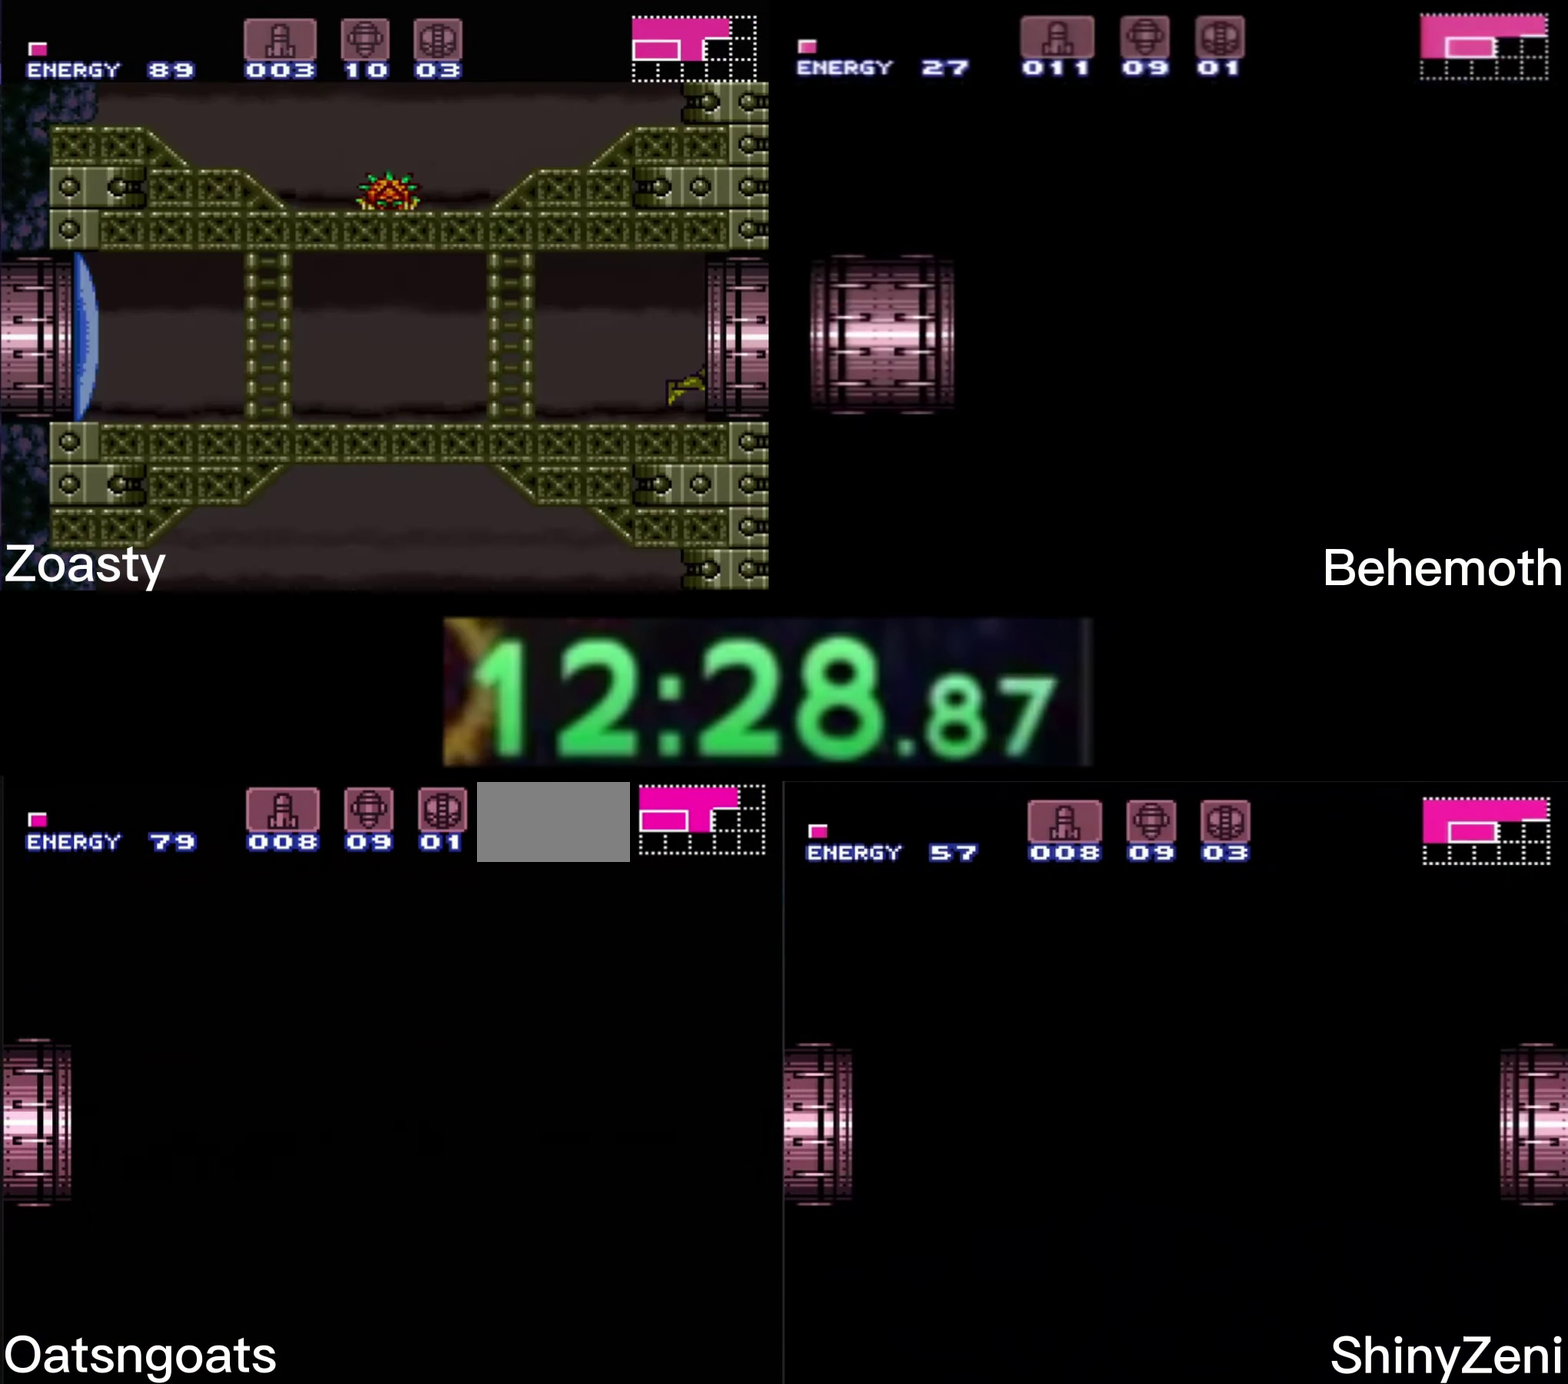
{"buttons": ["B", "DPAD_RIGHT"], "events": []}
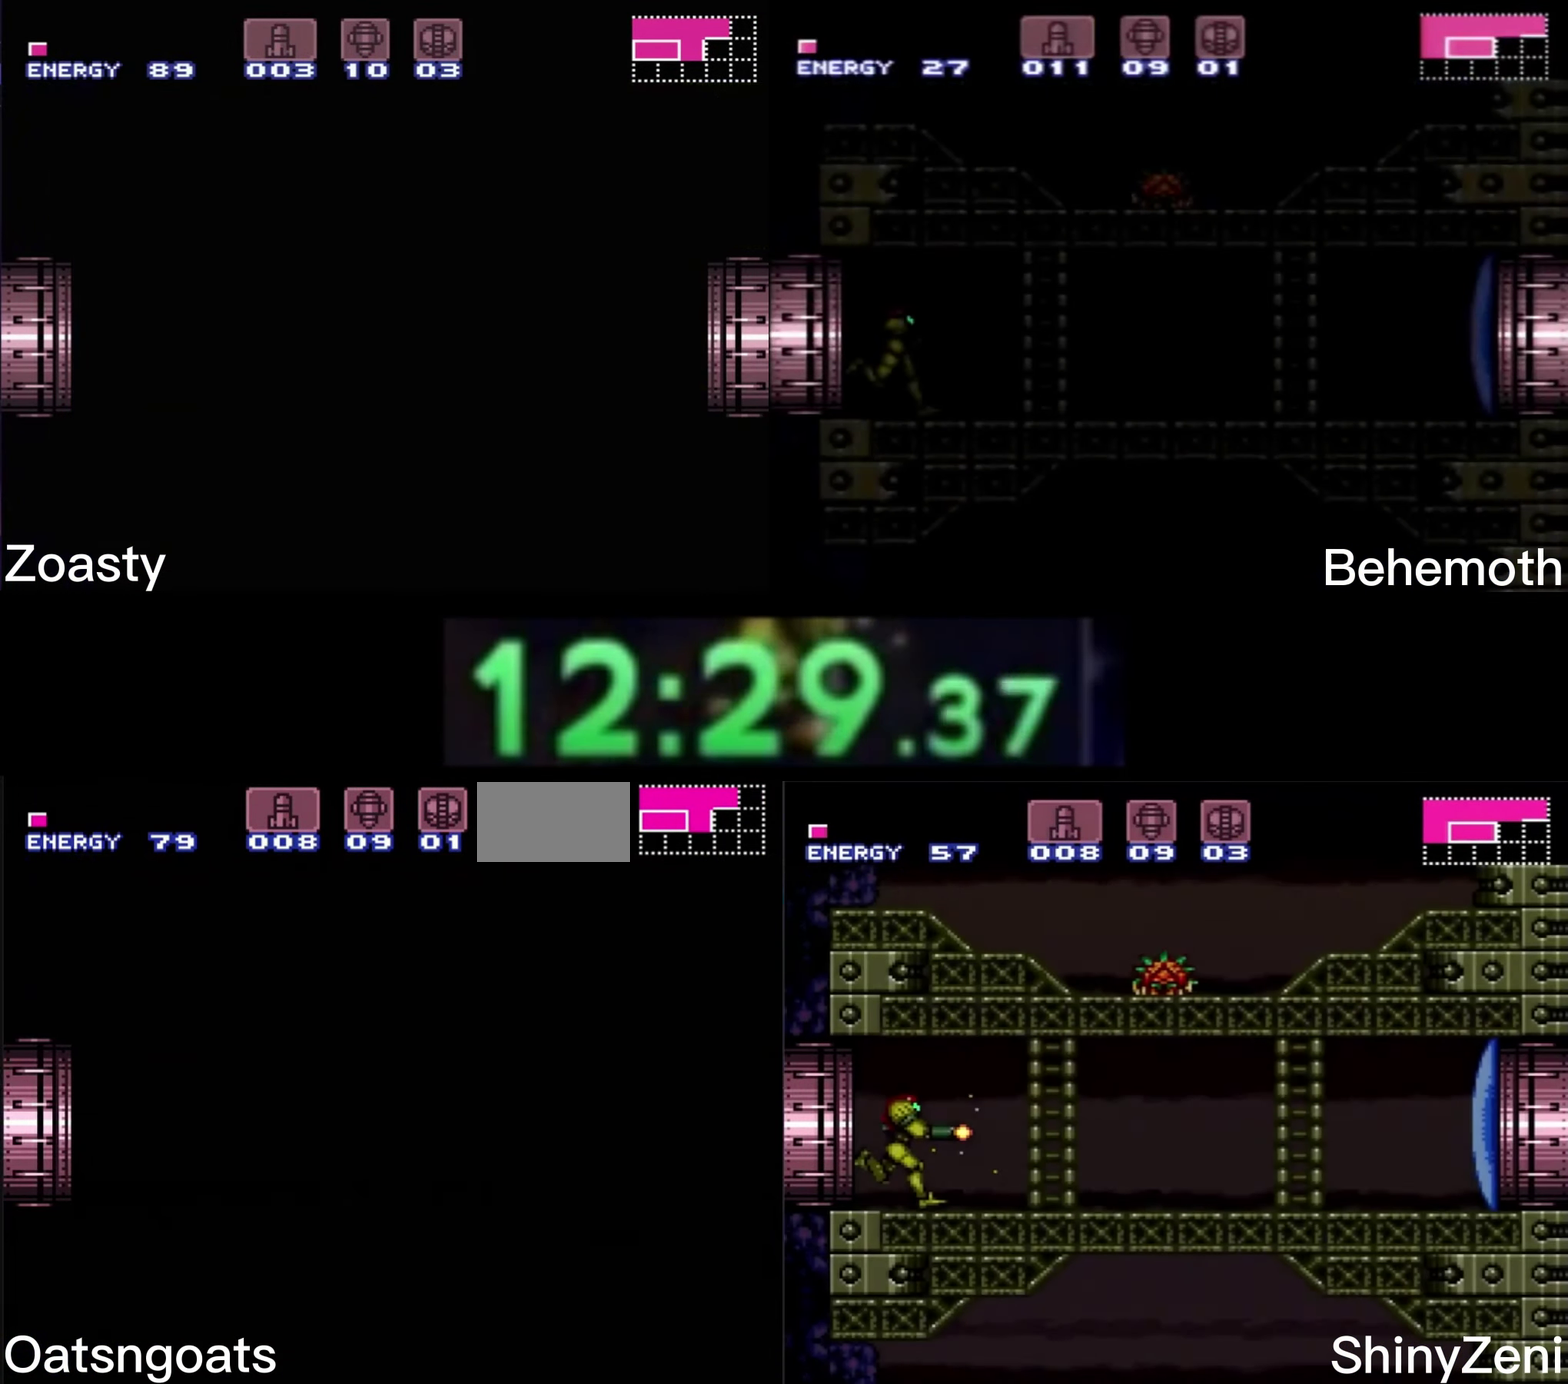
{"buttons": ["B", "DPAD_RIGHT"], "events": []}
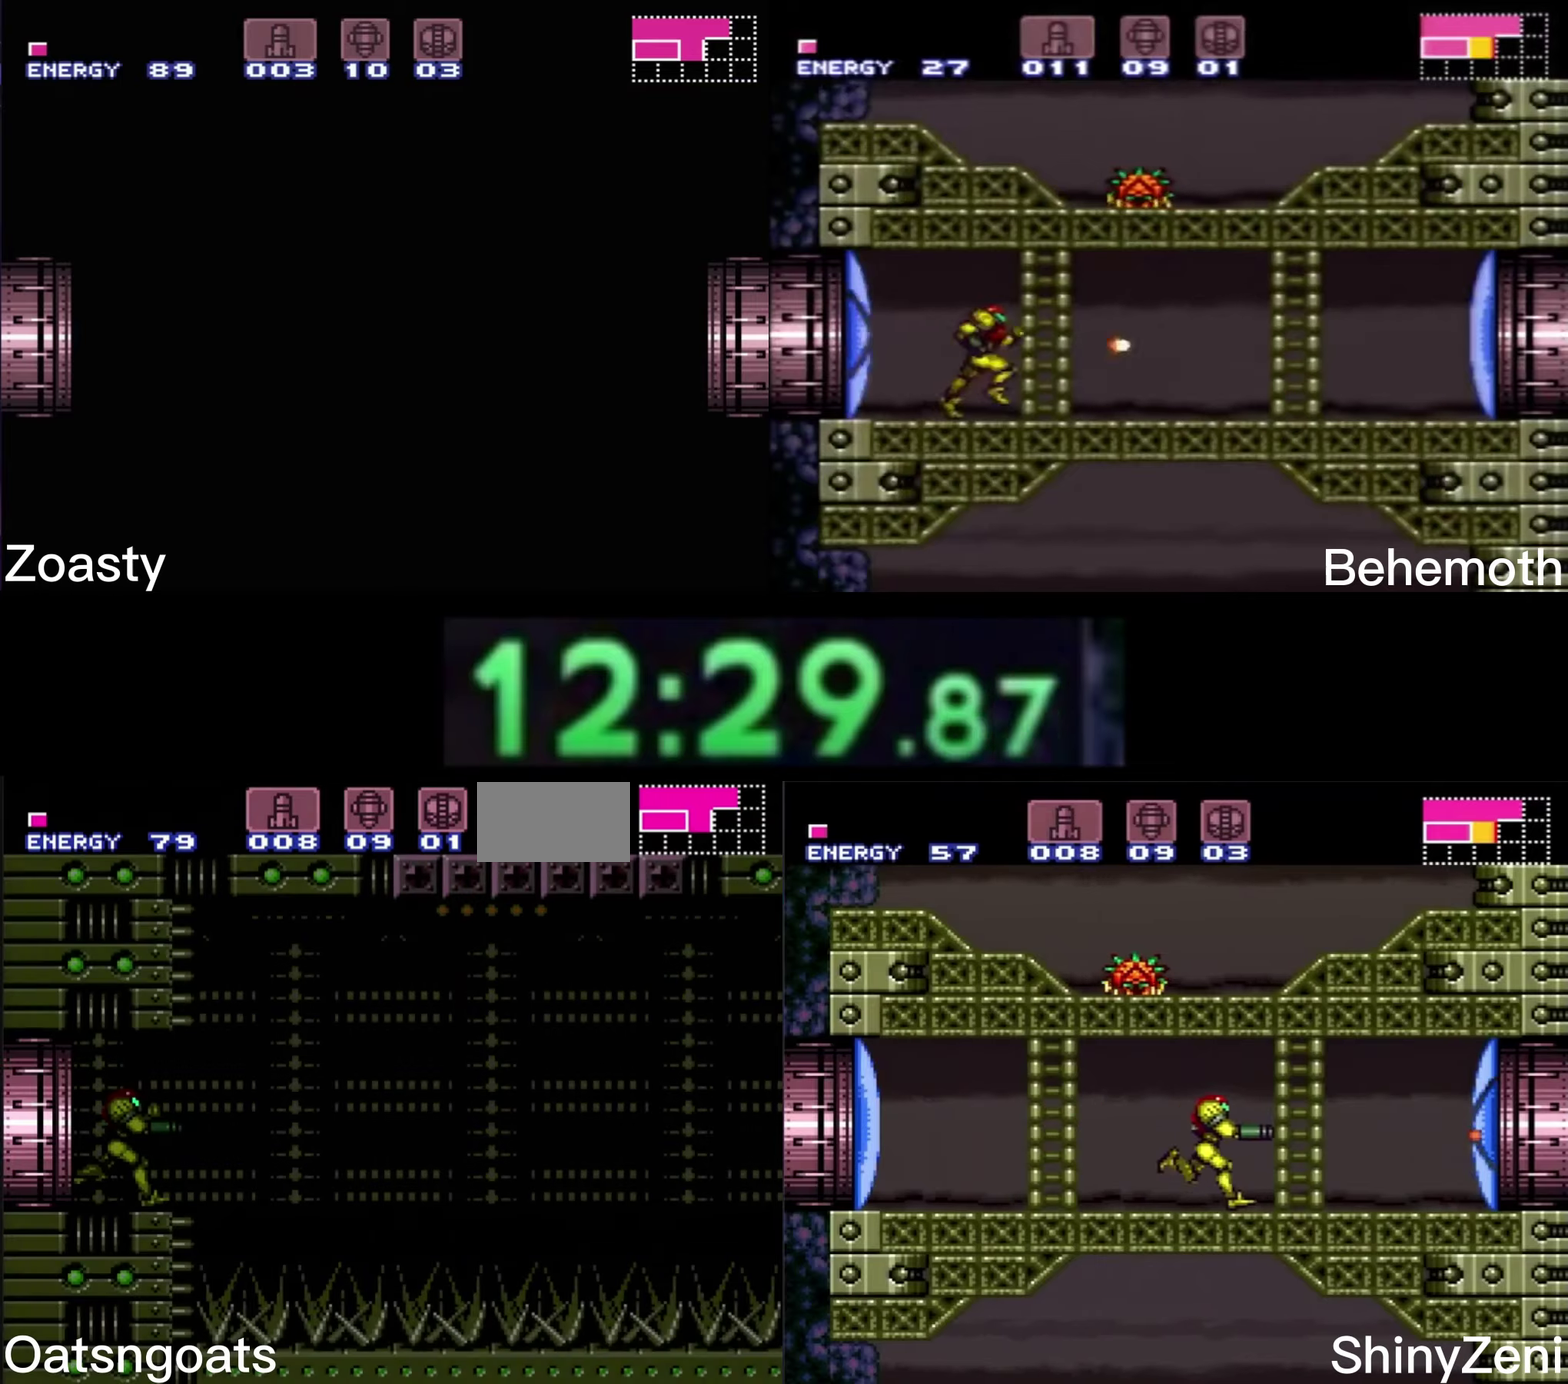
{"buttons": ["A", "B", "DPAD_RIGHT"], "events": [[384, "A", "down"]]}
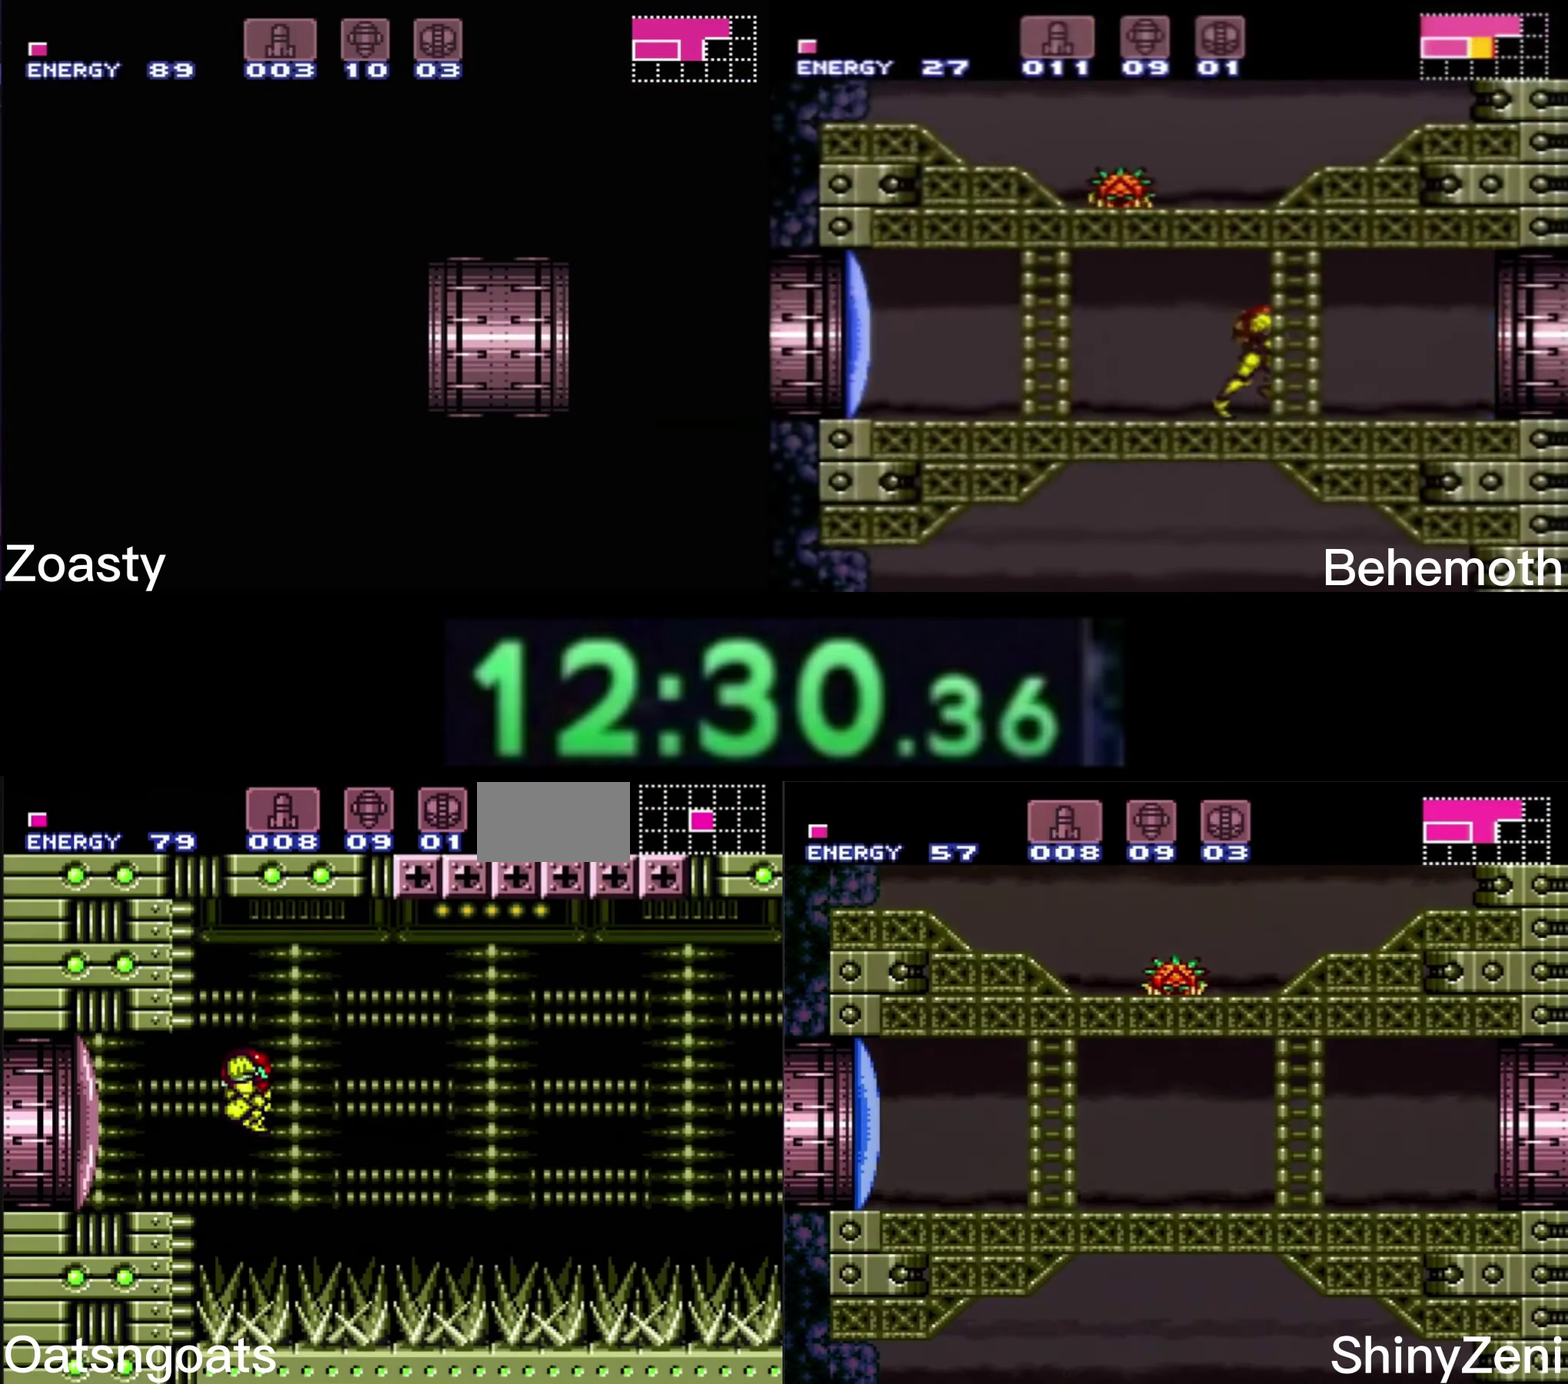
{"buttons": ["A", "B", "DPAD_RIGHT"], "events": []}
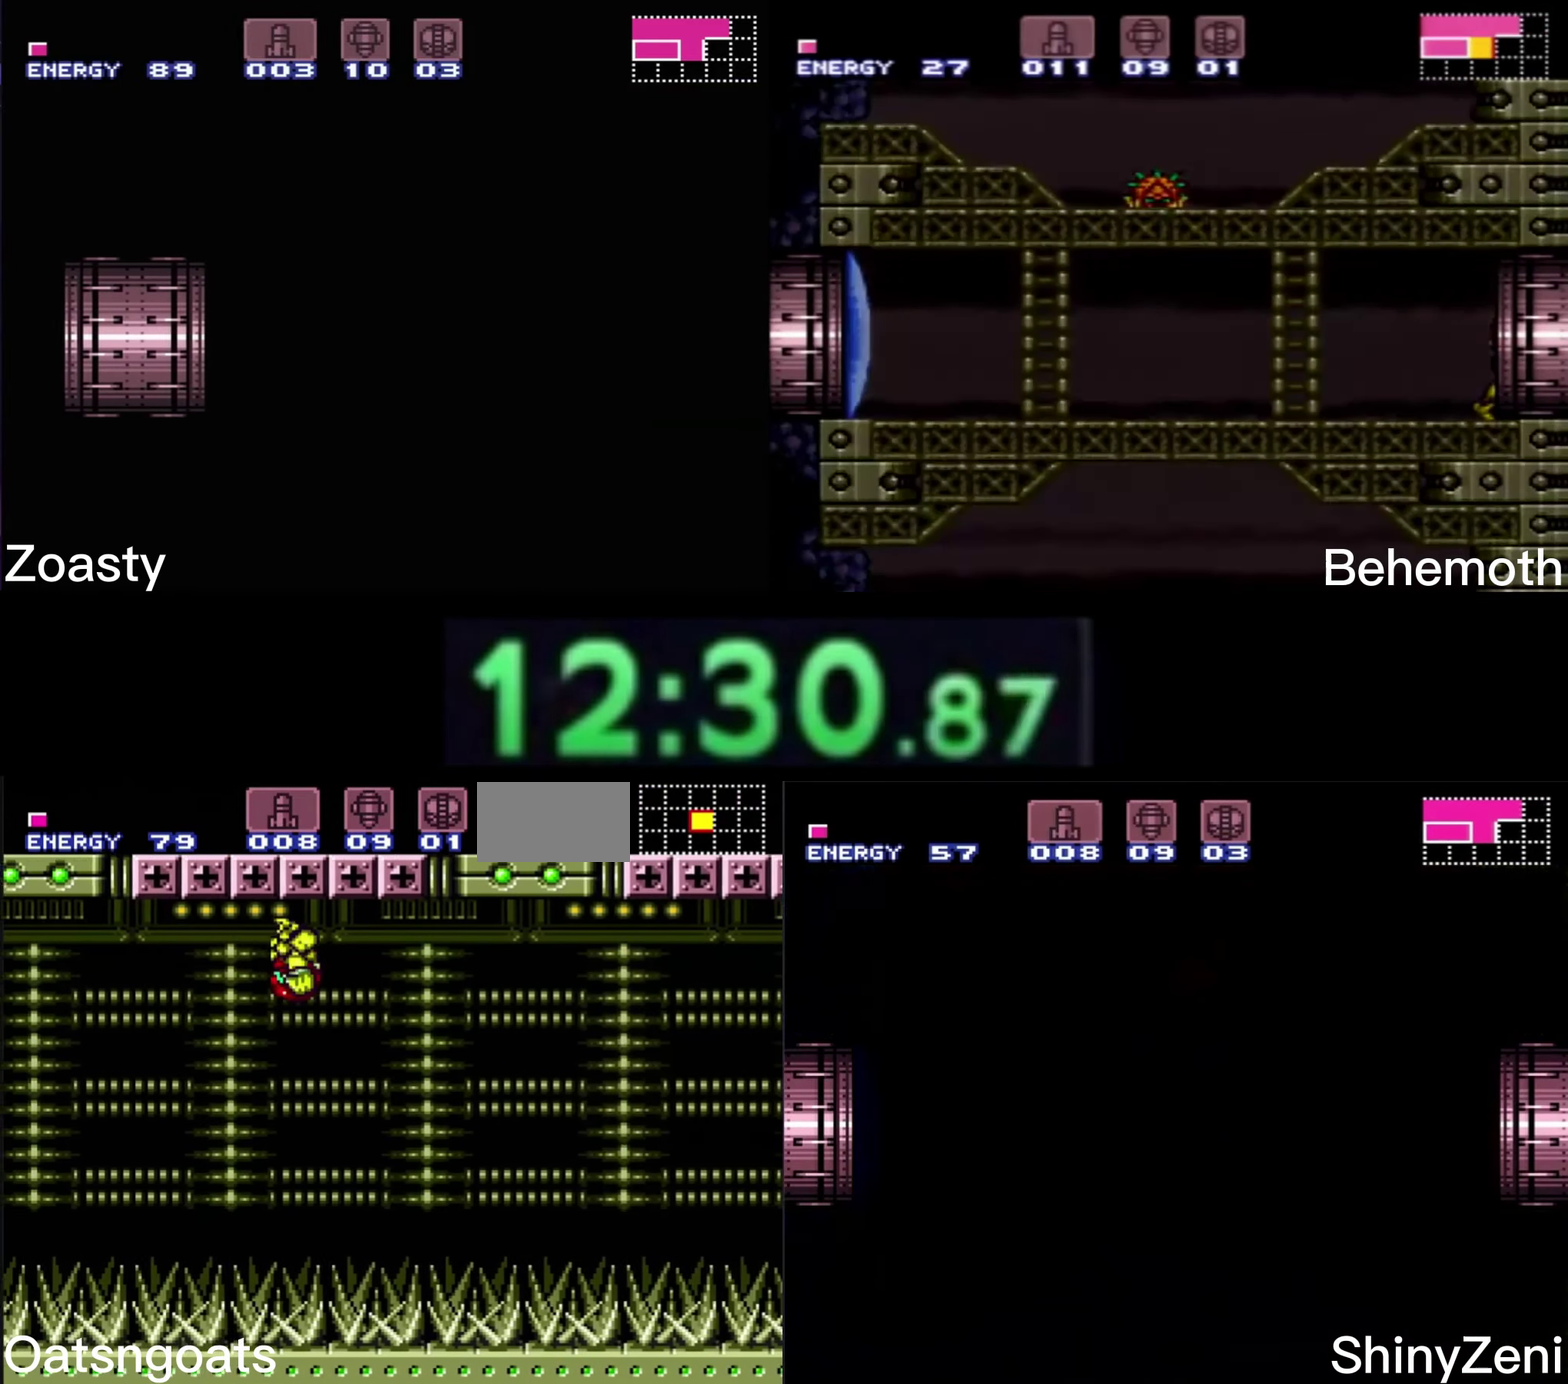
{"buttons": ["A", "B"], "events": [[500, "DPAD_RIGHT", "up"]]}
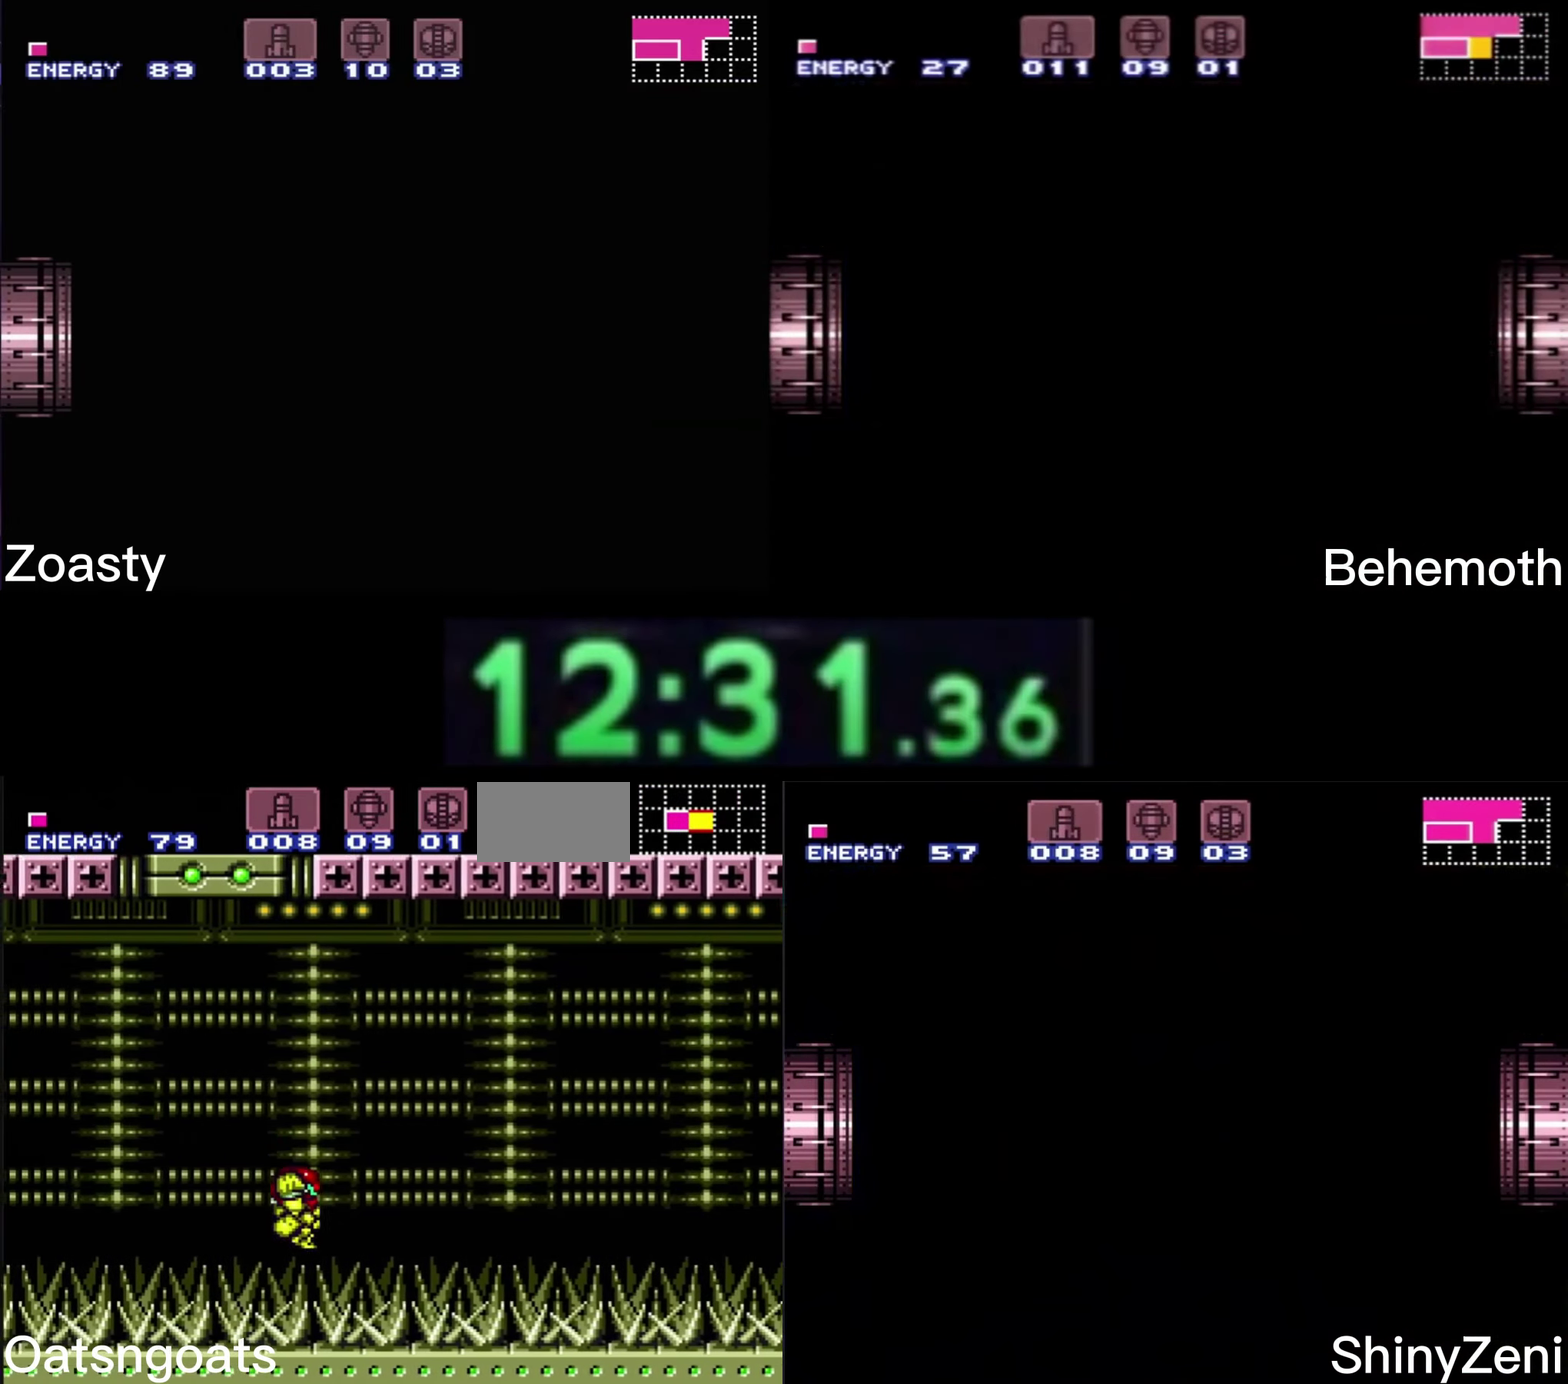
{"buttons": ["B", "DPAD_RIGHT"], "events": [[67, "DPAD_LEFT", "down"], [150, "DPAD_LEFT", "up"], [167, "DPAD_RIGHT", "down"], [367, "R1", "down"], [467, "R1", "up"], [484, "A", "up"]]}
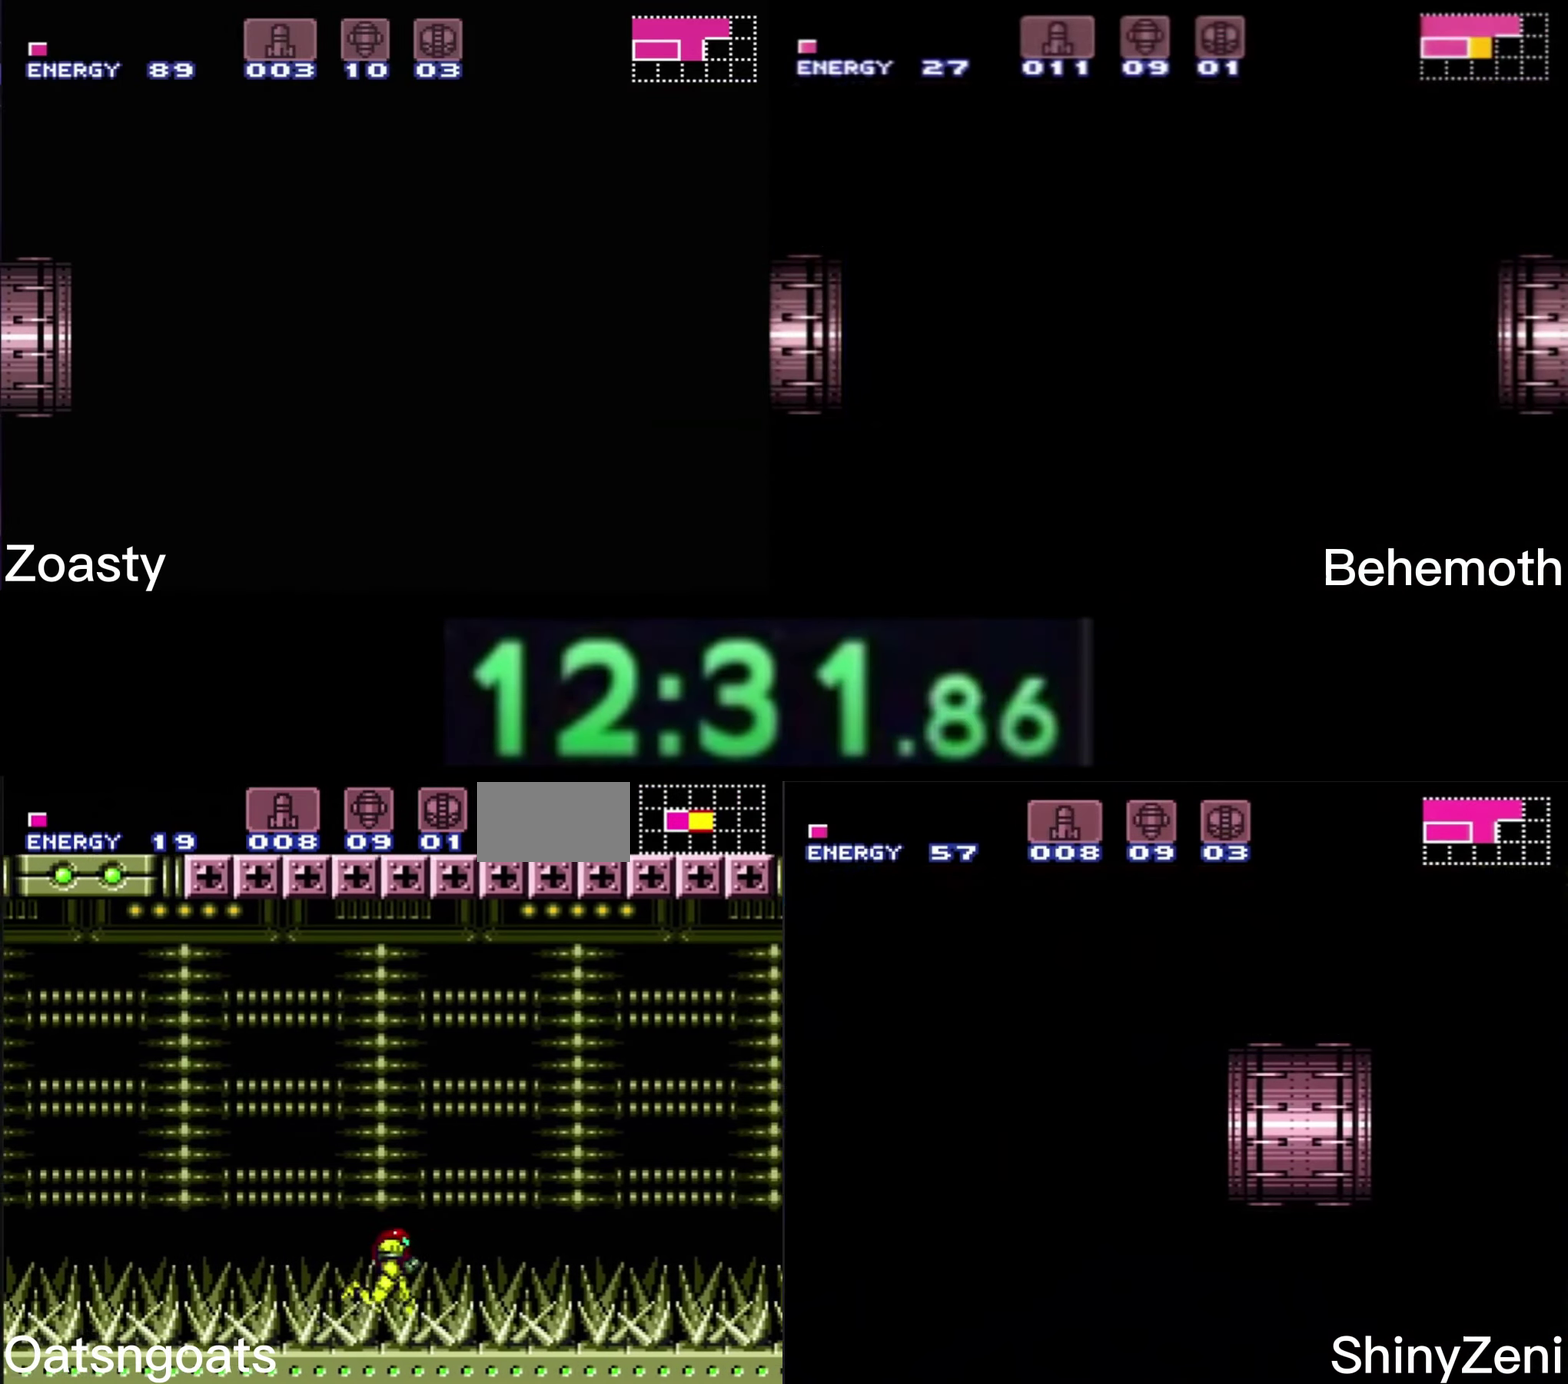
{"buttons": ["A", "B", "DPAD_RIGHT"], "events": [[200, "R1", "down"], [384, "L1", "down"], [434, "A", "down"], [434, "L1", "up"], [484, "R1", "up"]]}
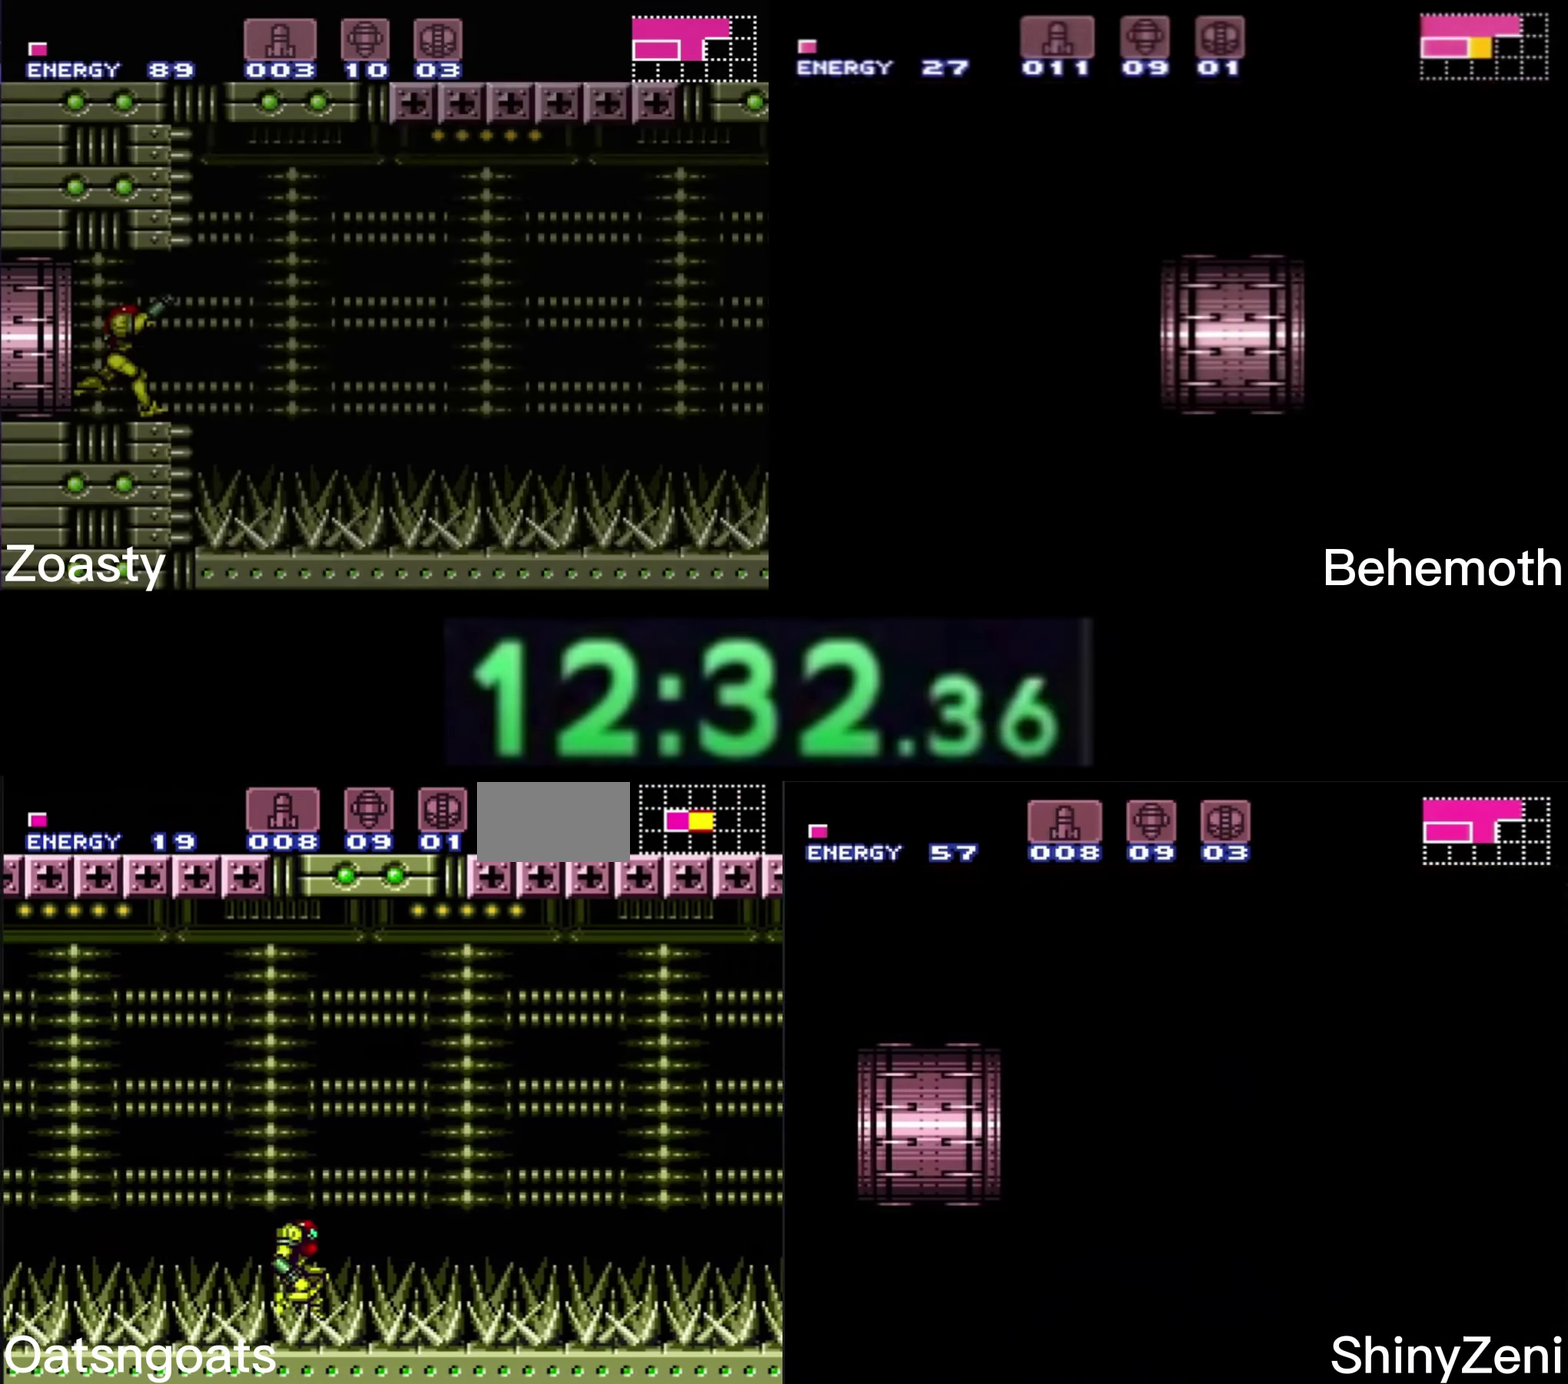
{"buttons": ["A", "B", "DPAD_RIGHT"], "events": []}
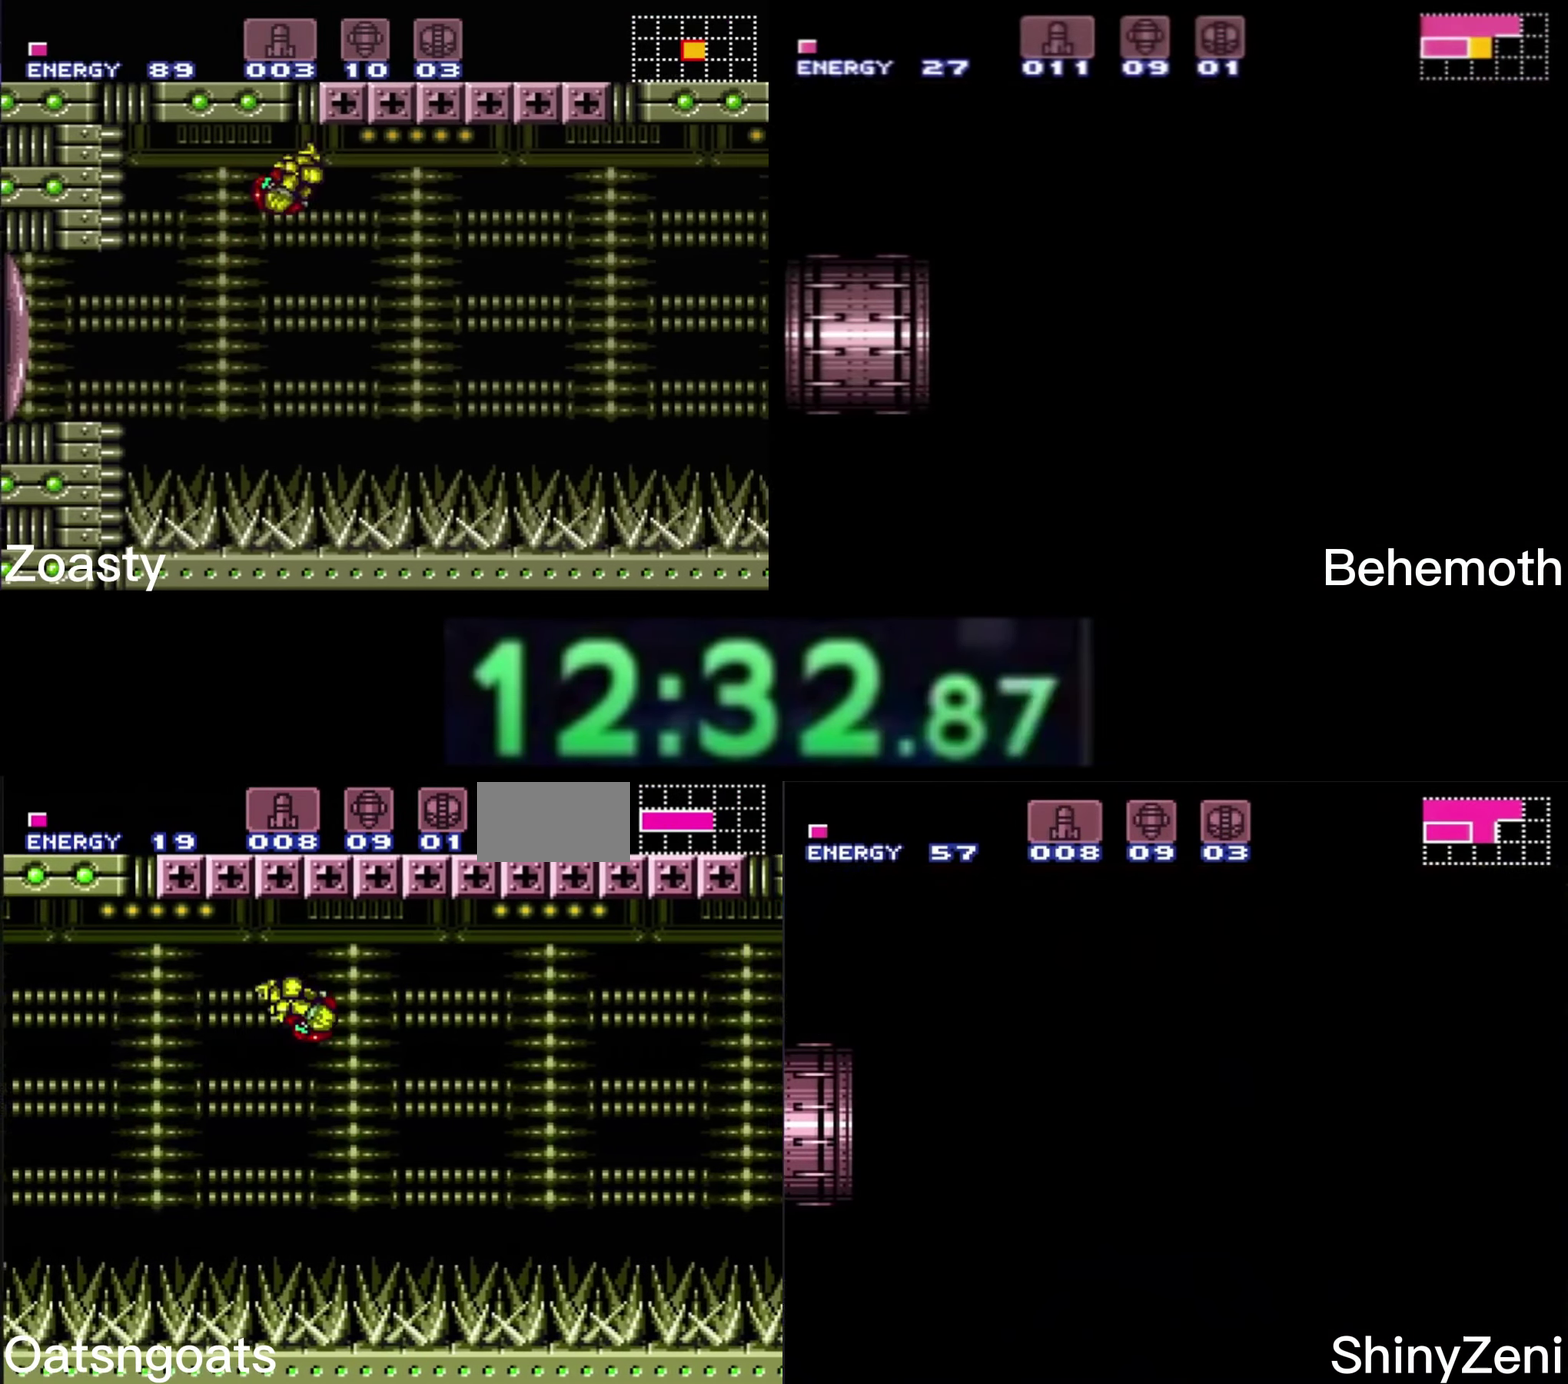
{"buttons": ["A", "B", "DPAD_RIGHT"], "events": []}
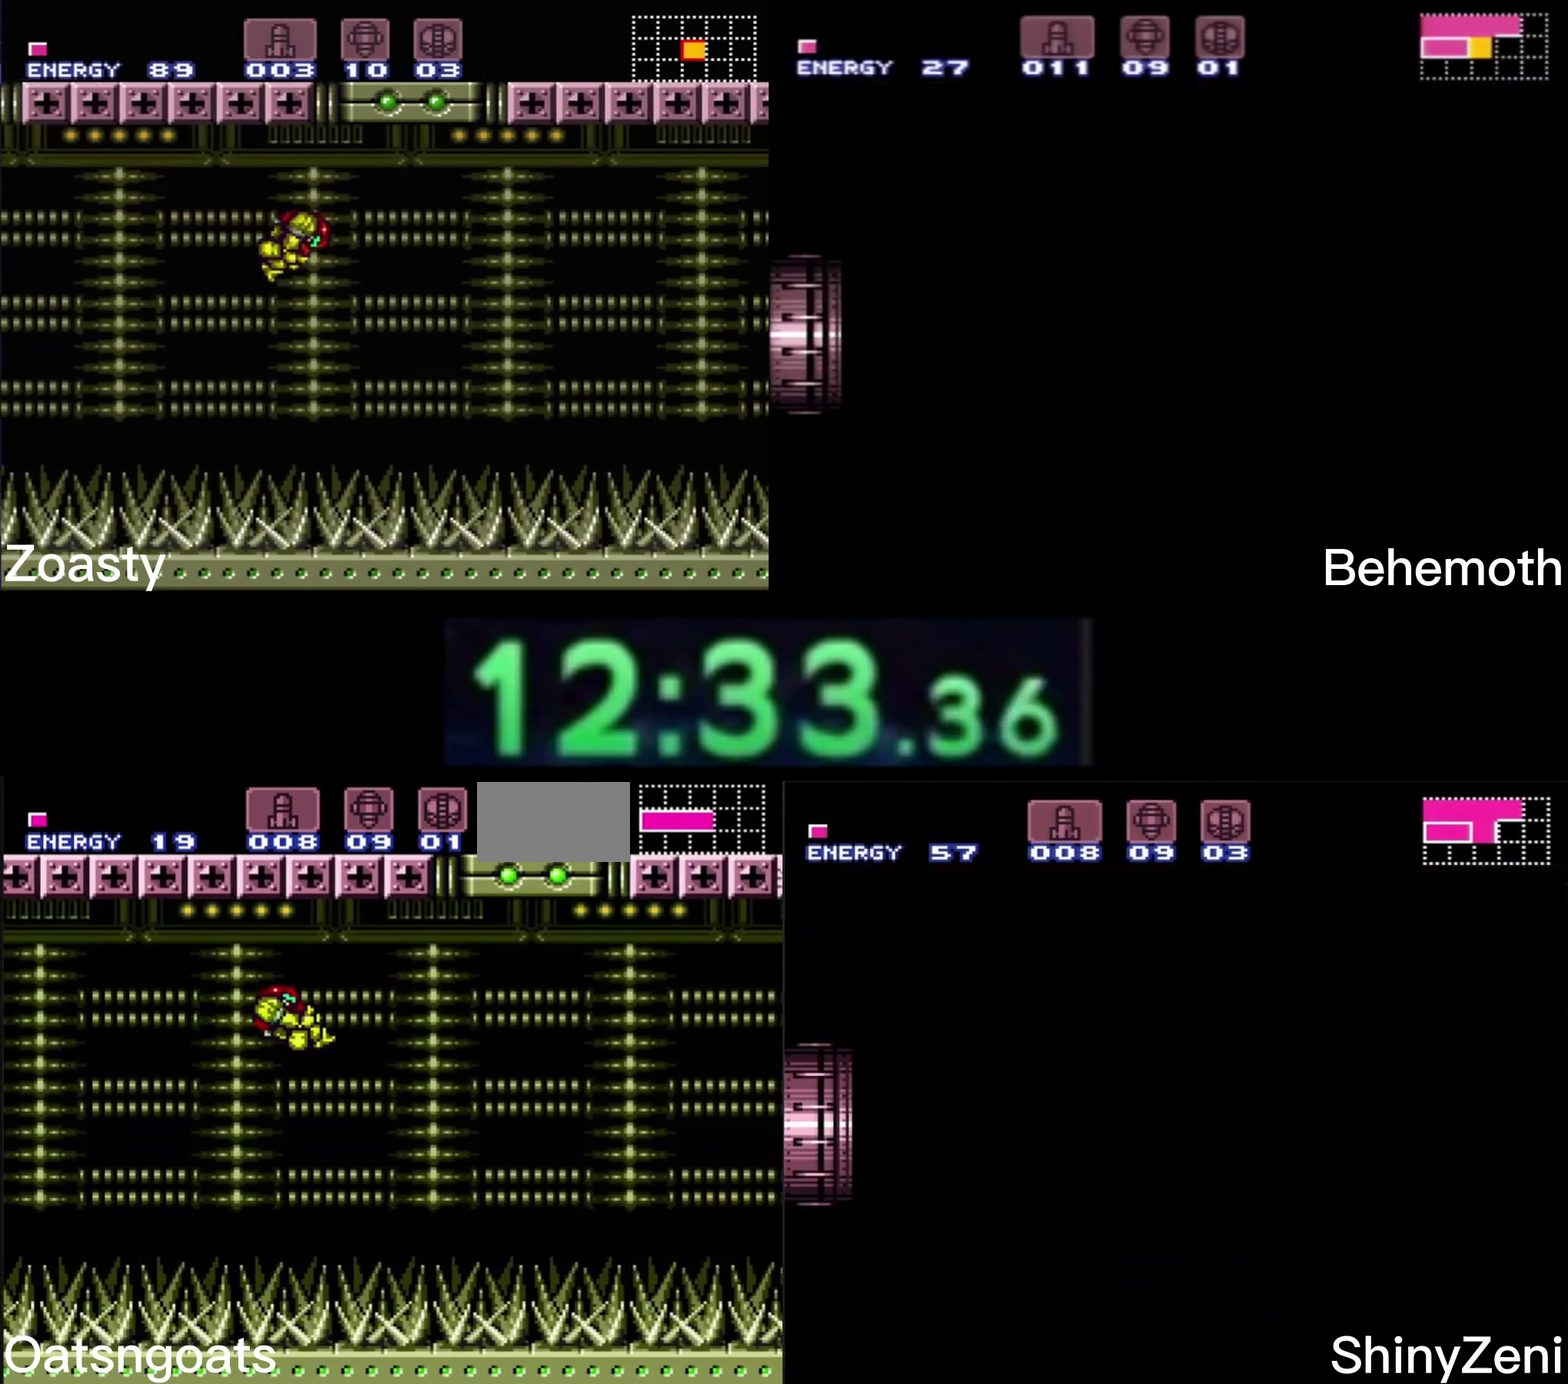
{"buttons": ["A", "B", "DPAD_LEFT"], "events": [[367, "DPAD_RIGHT", "up"], [434, "DPAD_LEFT", "down"]]}
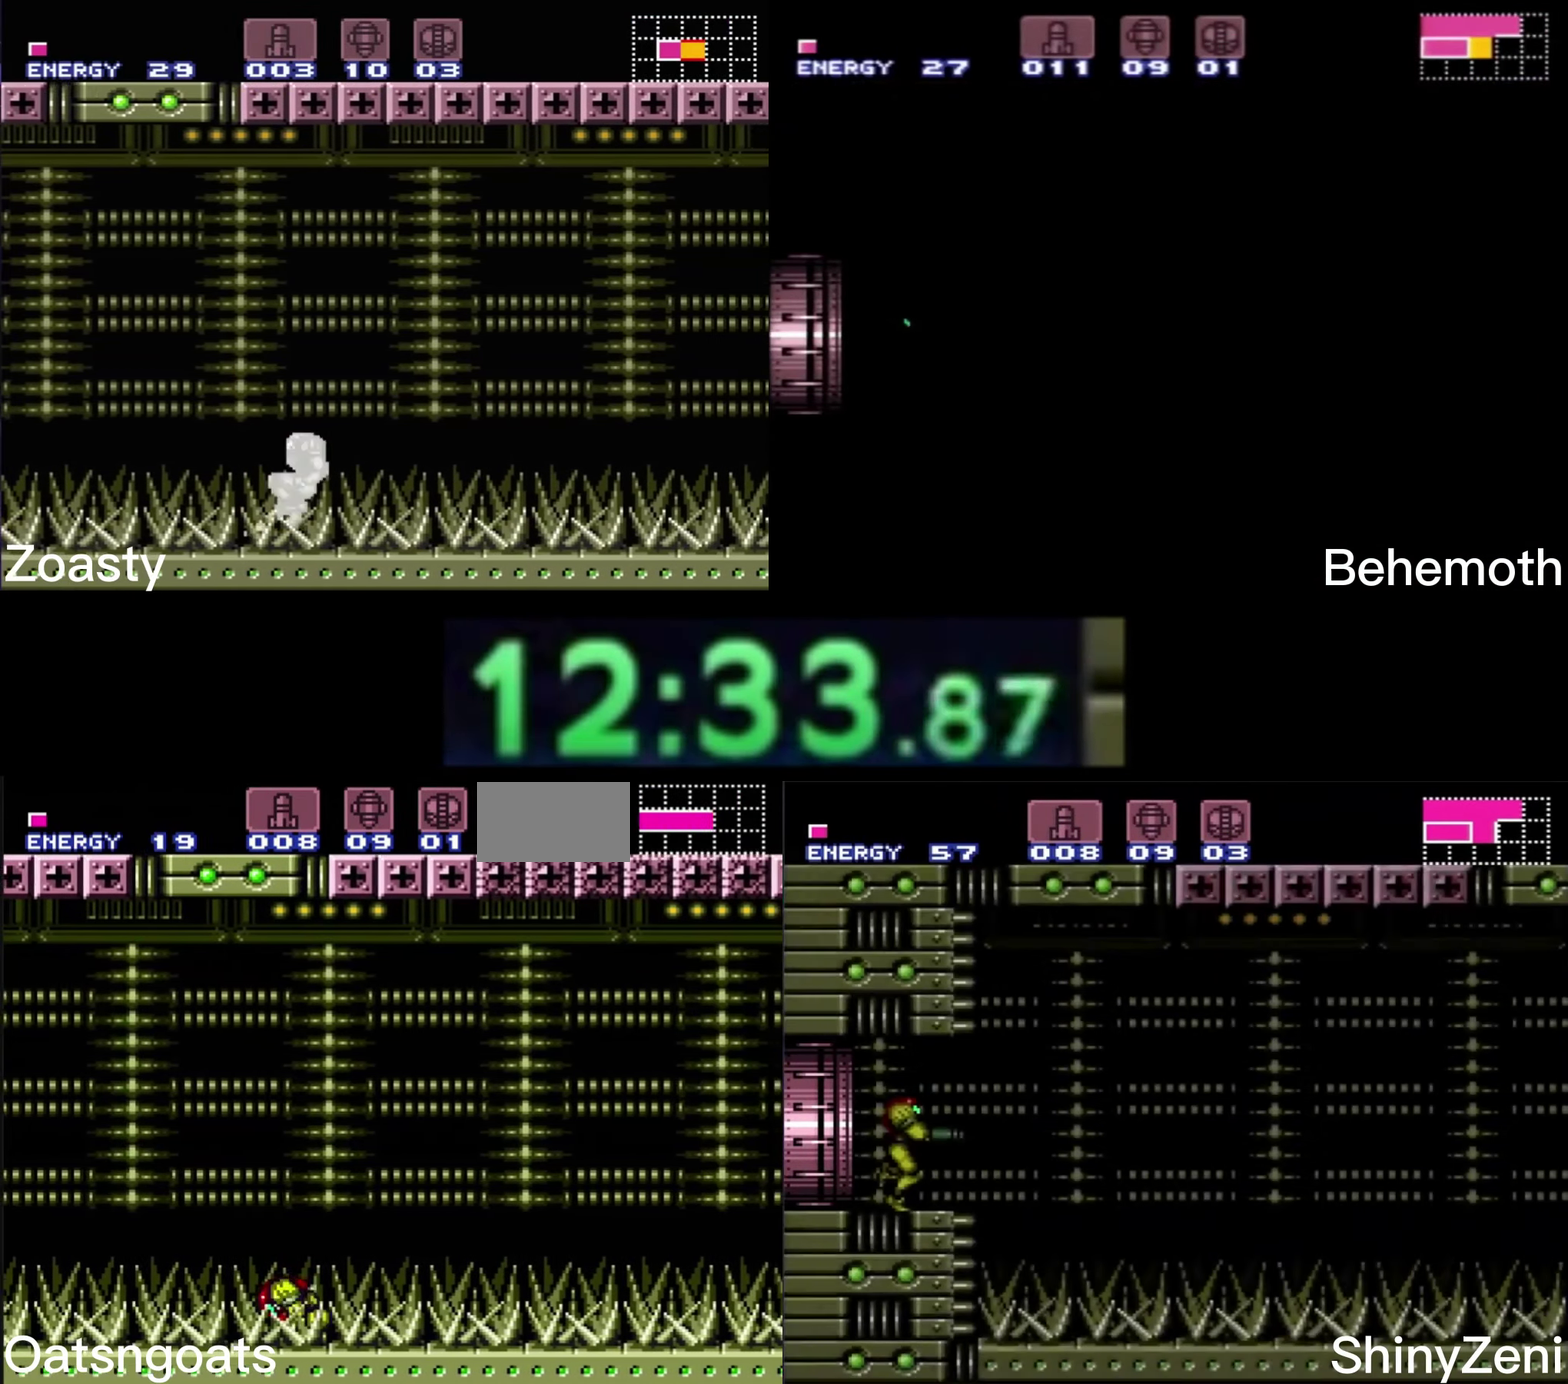
{"buttons": ["B", "DPAD_RIGHT"], "events": [[34, "DPAD_LEFT", "up"], [50, "DPAD_RIGHT", "down"], [267, "R1", "down"], [334, "R1", "up"], [367, "A", "up"]]}
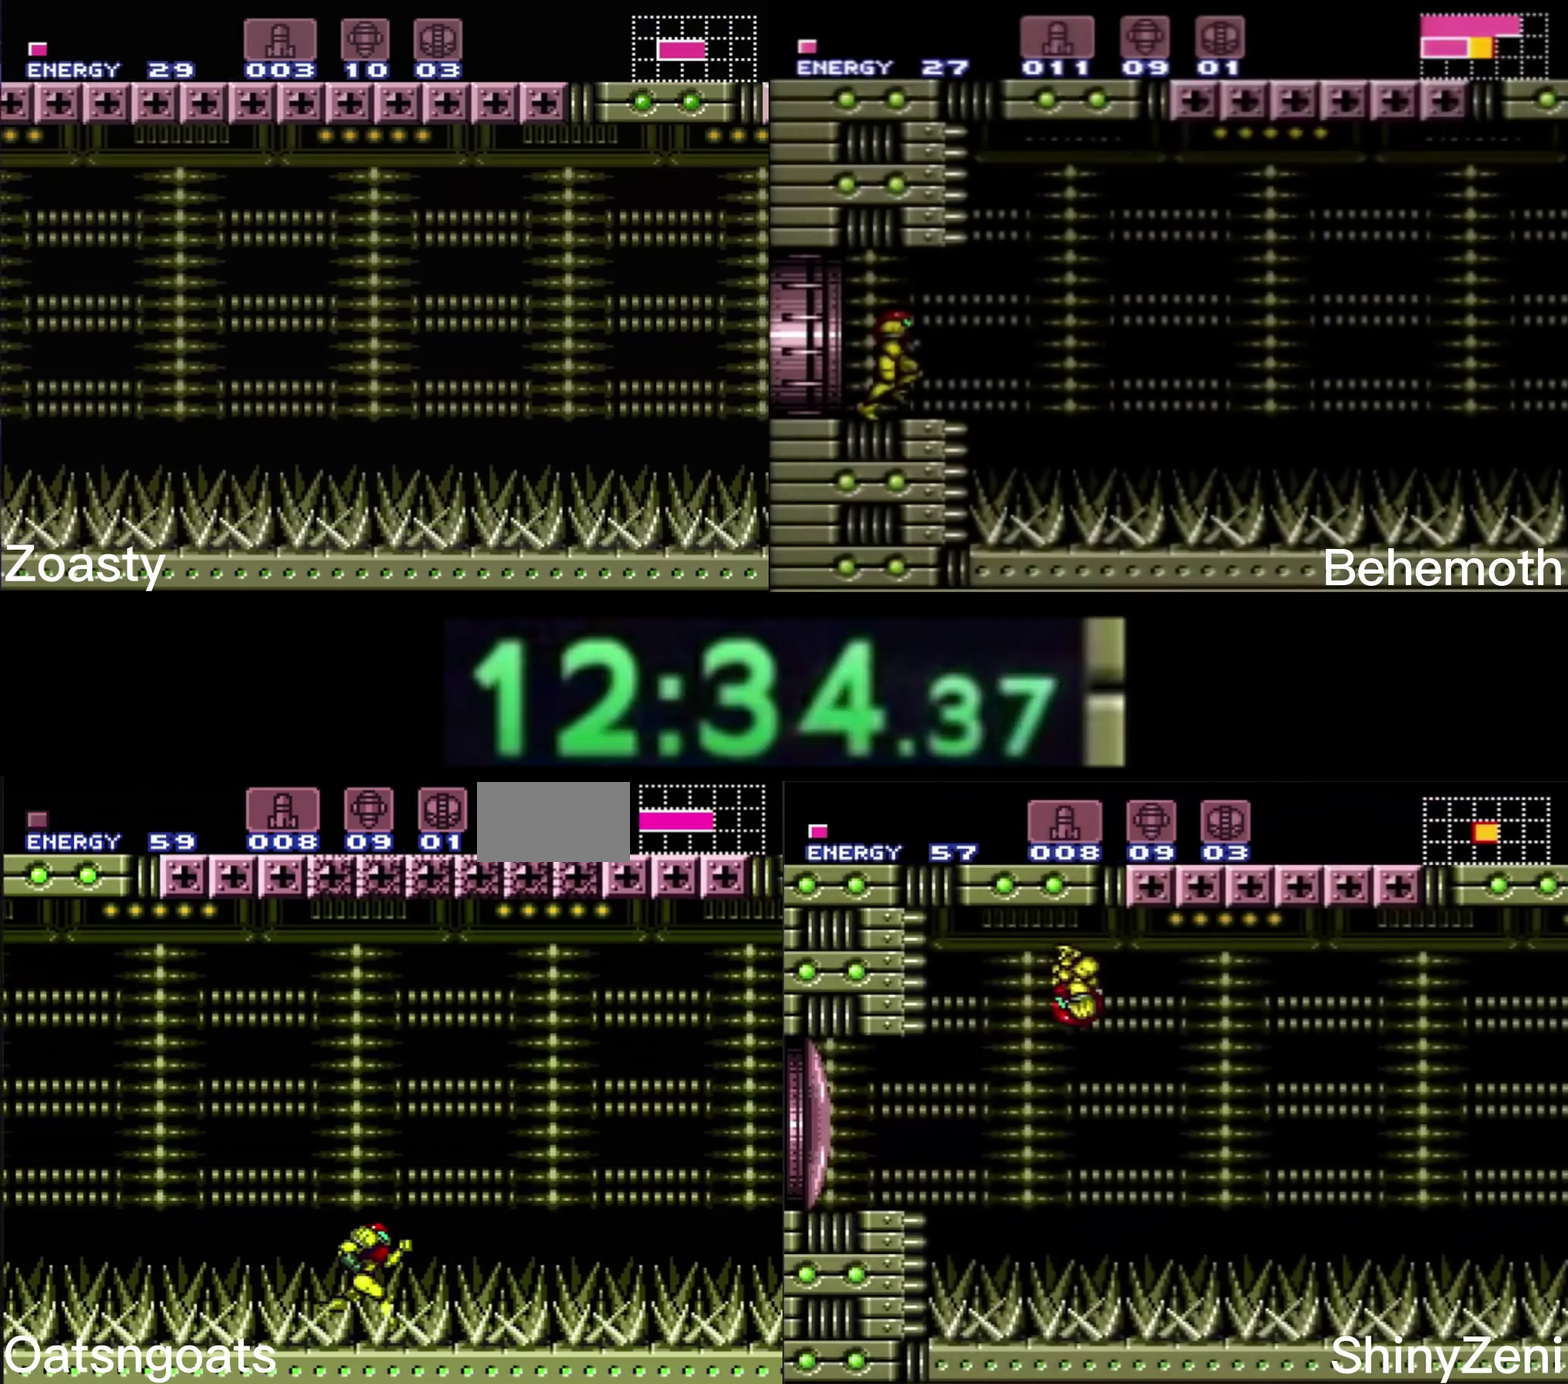
{"buttons": ["A", "B", "DPAD_RIGHT"], "events": [[234, "L1", "down"], [284, "L1", "up"], [334, "A", "down"]]}
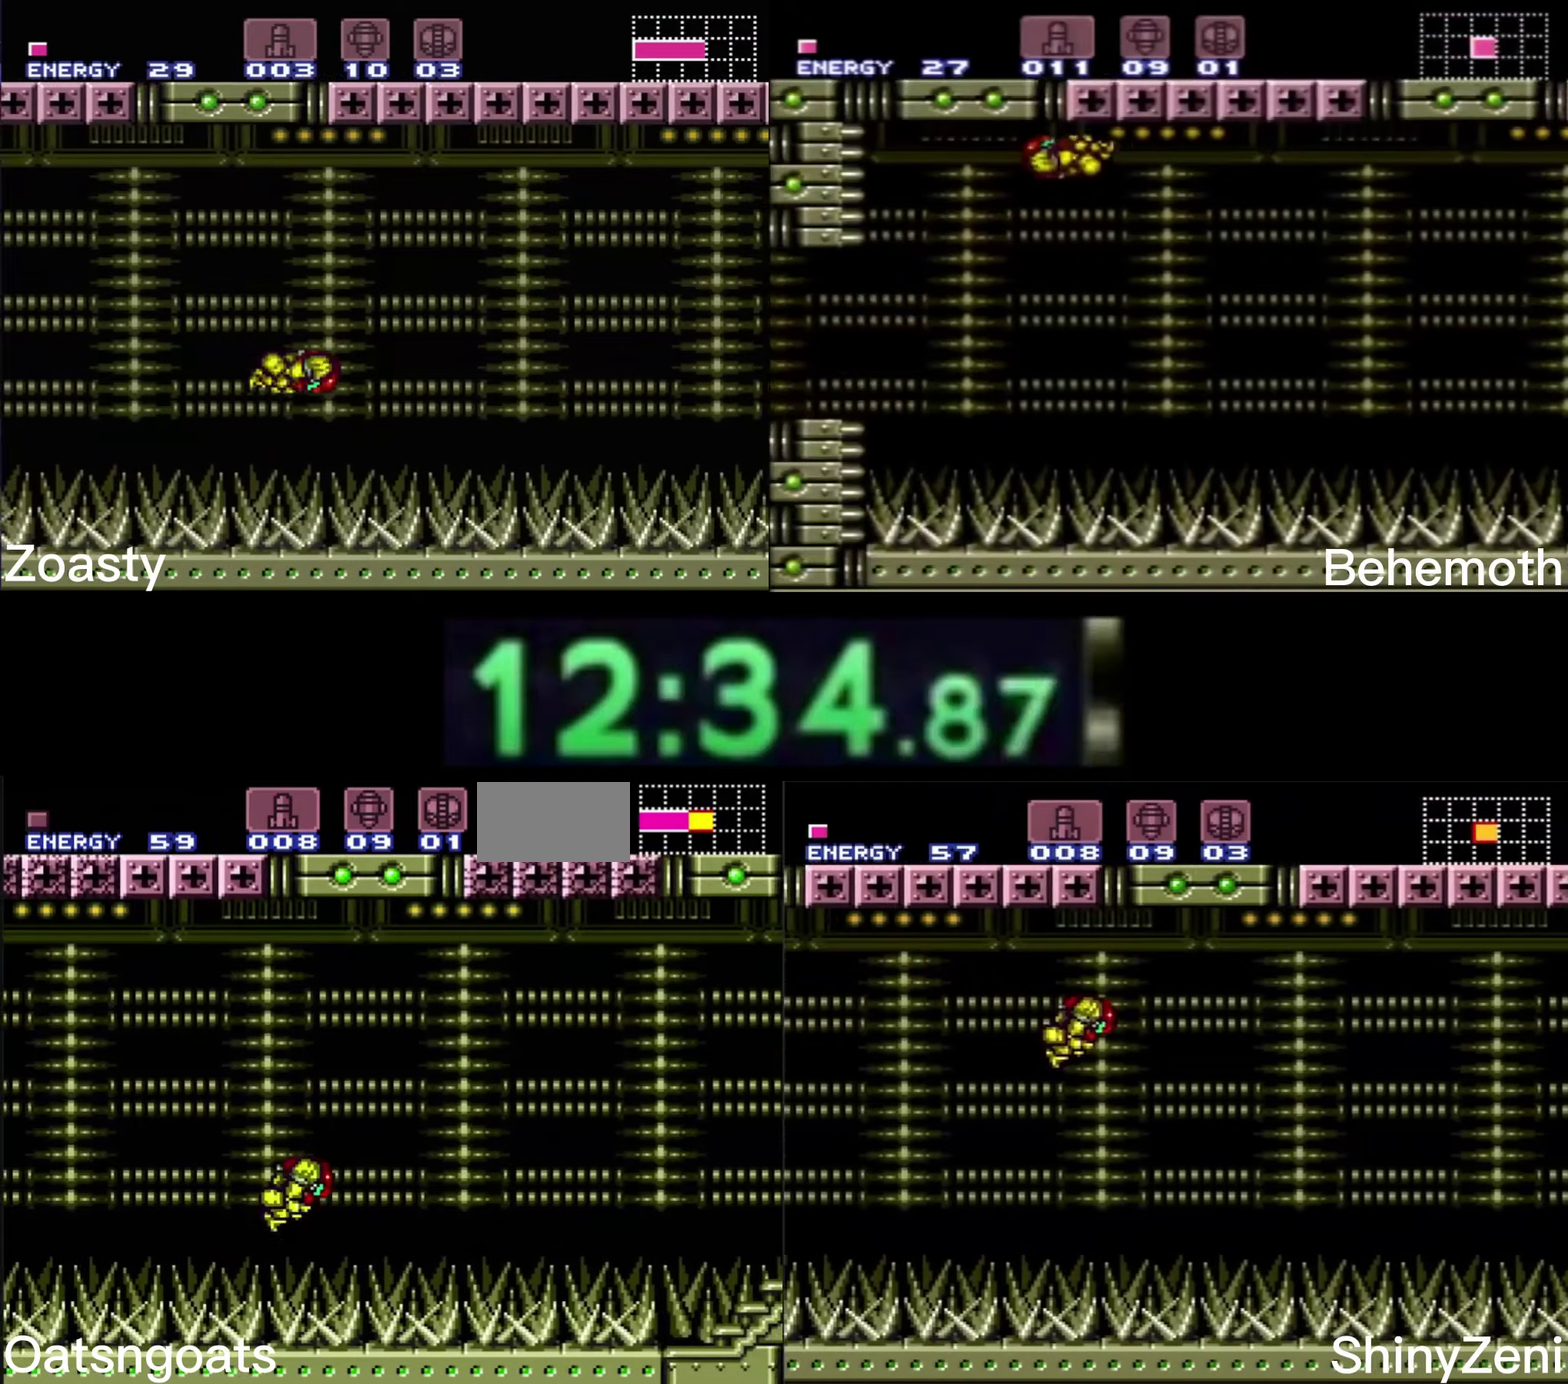
{"buttons": ["DPAD_RIGHT"], "events": [[16, "DPAD_DOWN", "down"], [16, "DPAD_RIGHT", "up"], [83, "DPAD_DOWN", "up"], [133, "DPAD_DOWN", "down"], [150, "DPAD_RIGHT", "down"], [250, "DPAD_DOWN", "up"], [283, "B", "up"], [300, "A", "up"]]}
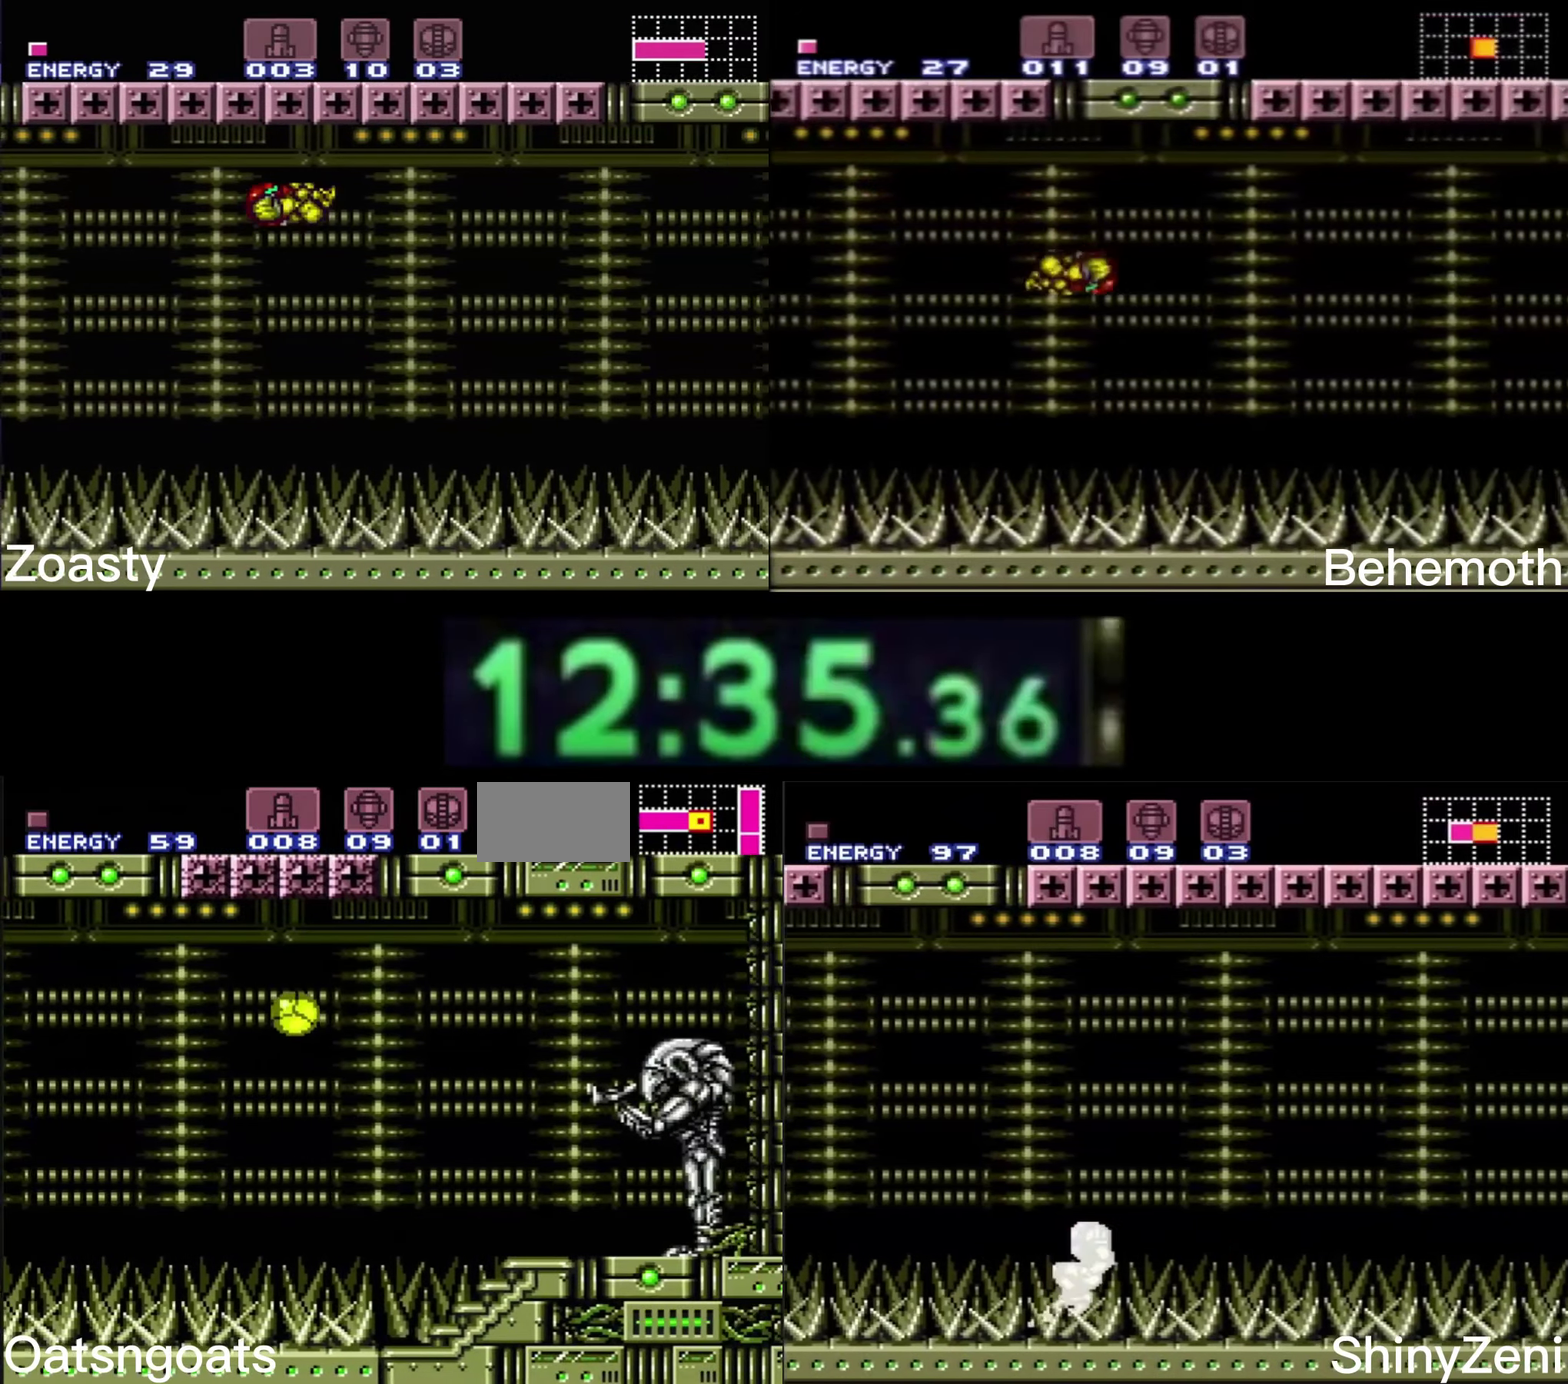
{"buttons": [], "events": [[500, "DPAD_RIGHT", "up"]]}